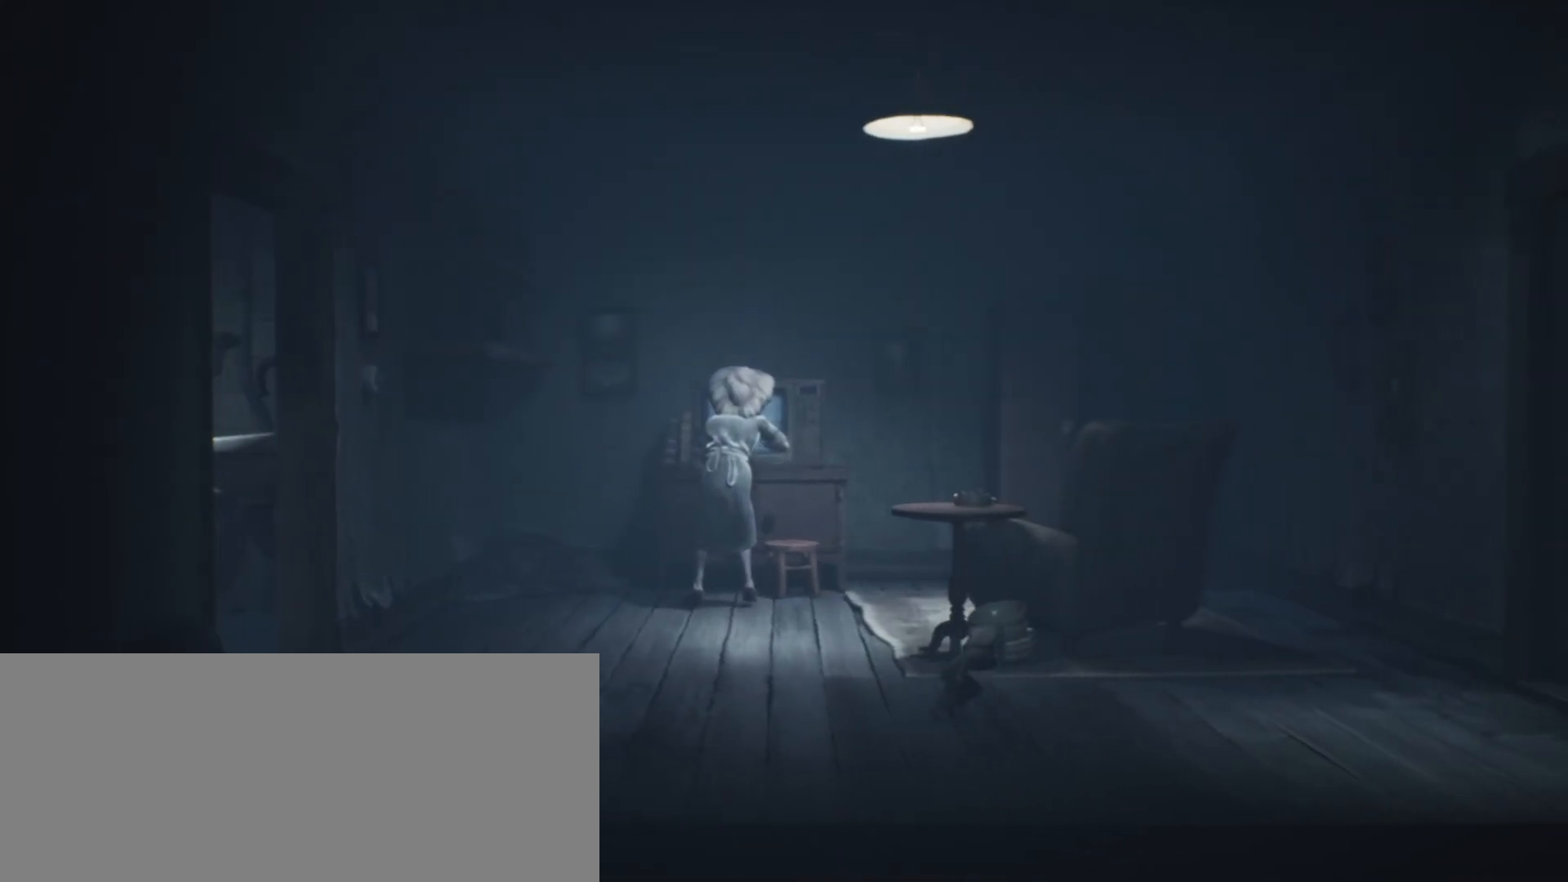
Gameplay with keyboard; each line is a JSON object with the keys held at the frame after it. "events" lists presses ("down") and releases ("up") of "a", "call", "crouch", "d", "grab", "jump", "s", "sprint", "use" and "w" between this image and that frame as [ms after this image, input, new state], when the widget could be followed in between. No other keys are recorded. Mouse input is not recorded. Key names are as the overlay labels them; some are game actions (e.g. jump) rather than physical keys.
{"keys": ["d", "sprint"], "events": []}
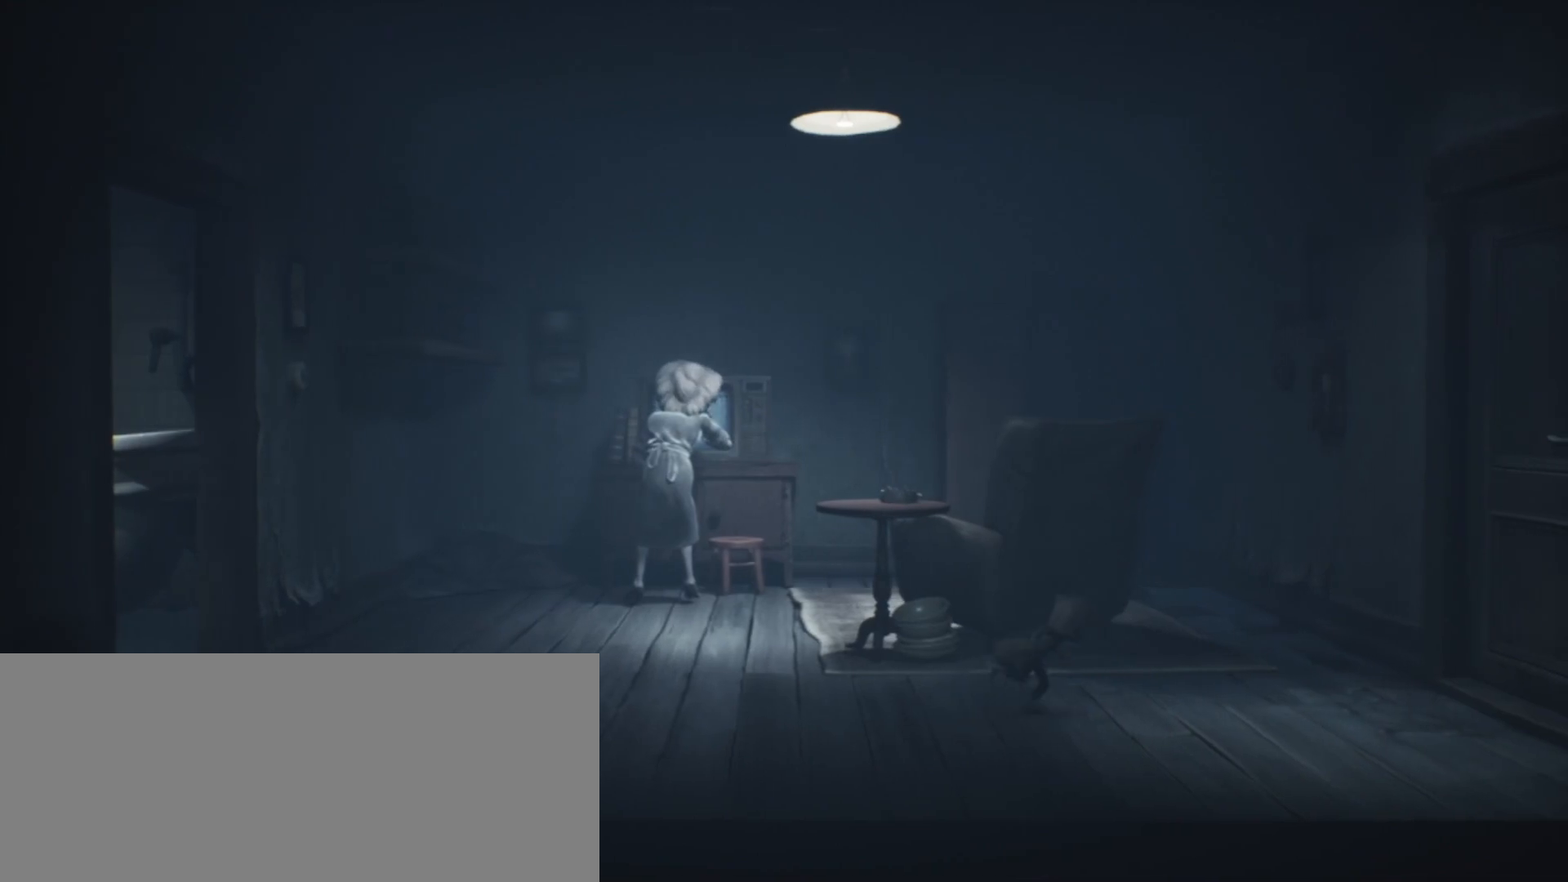
{"keys": ["d", "sprint"], "events": []}
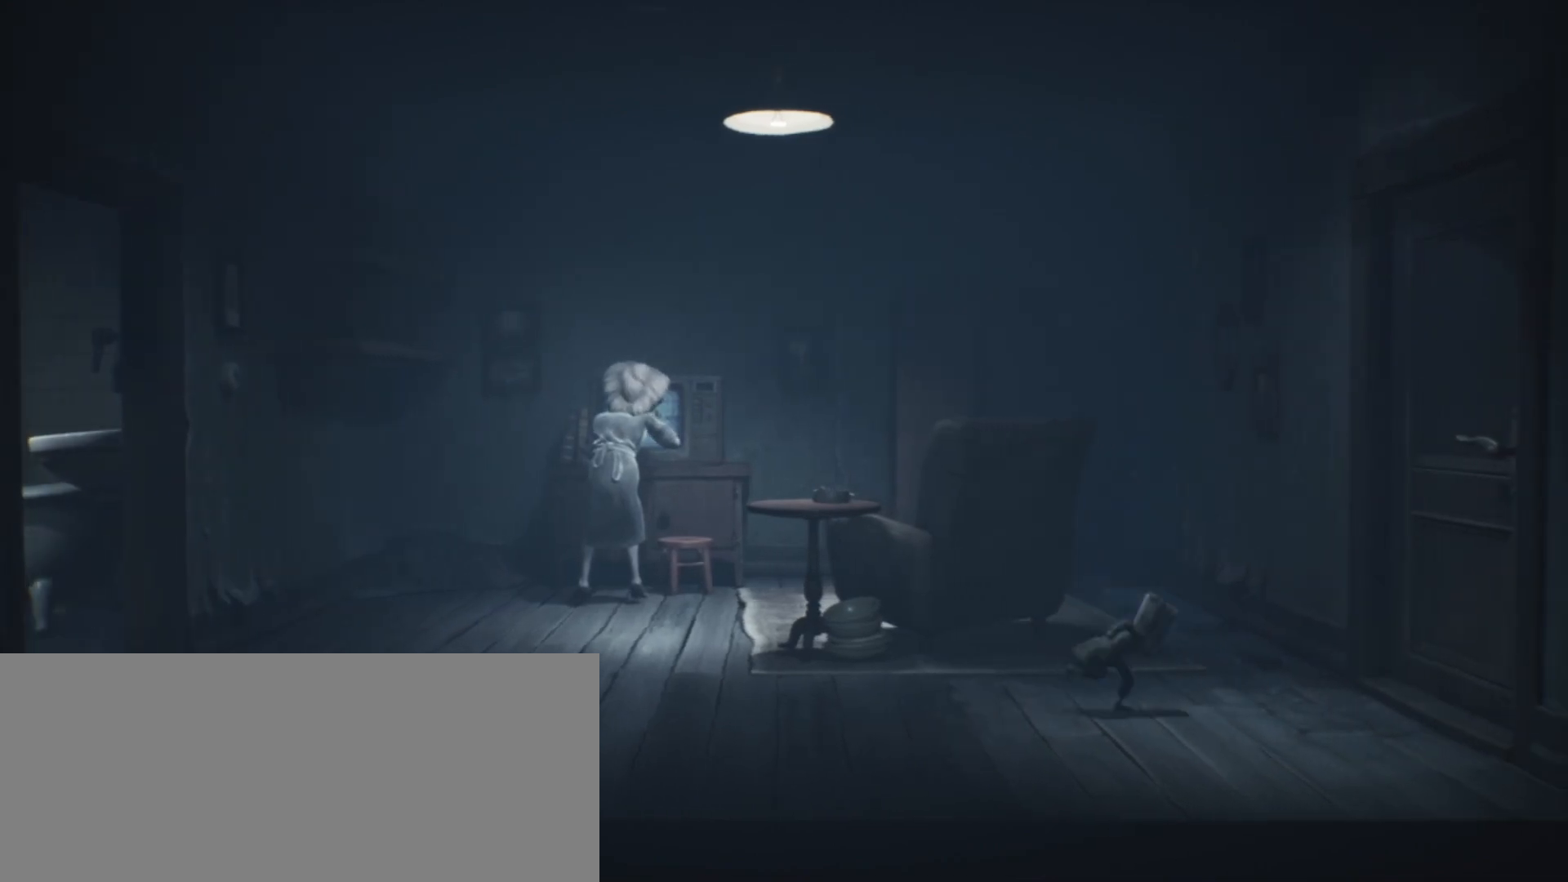
{"keys": ["crouch", "d", "sprint"], "events": [[233, "crouch", "down"]]}
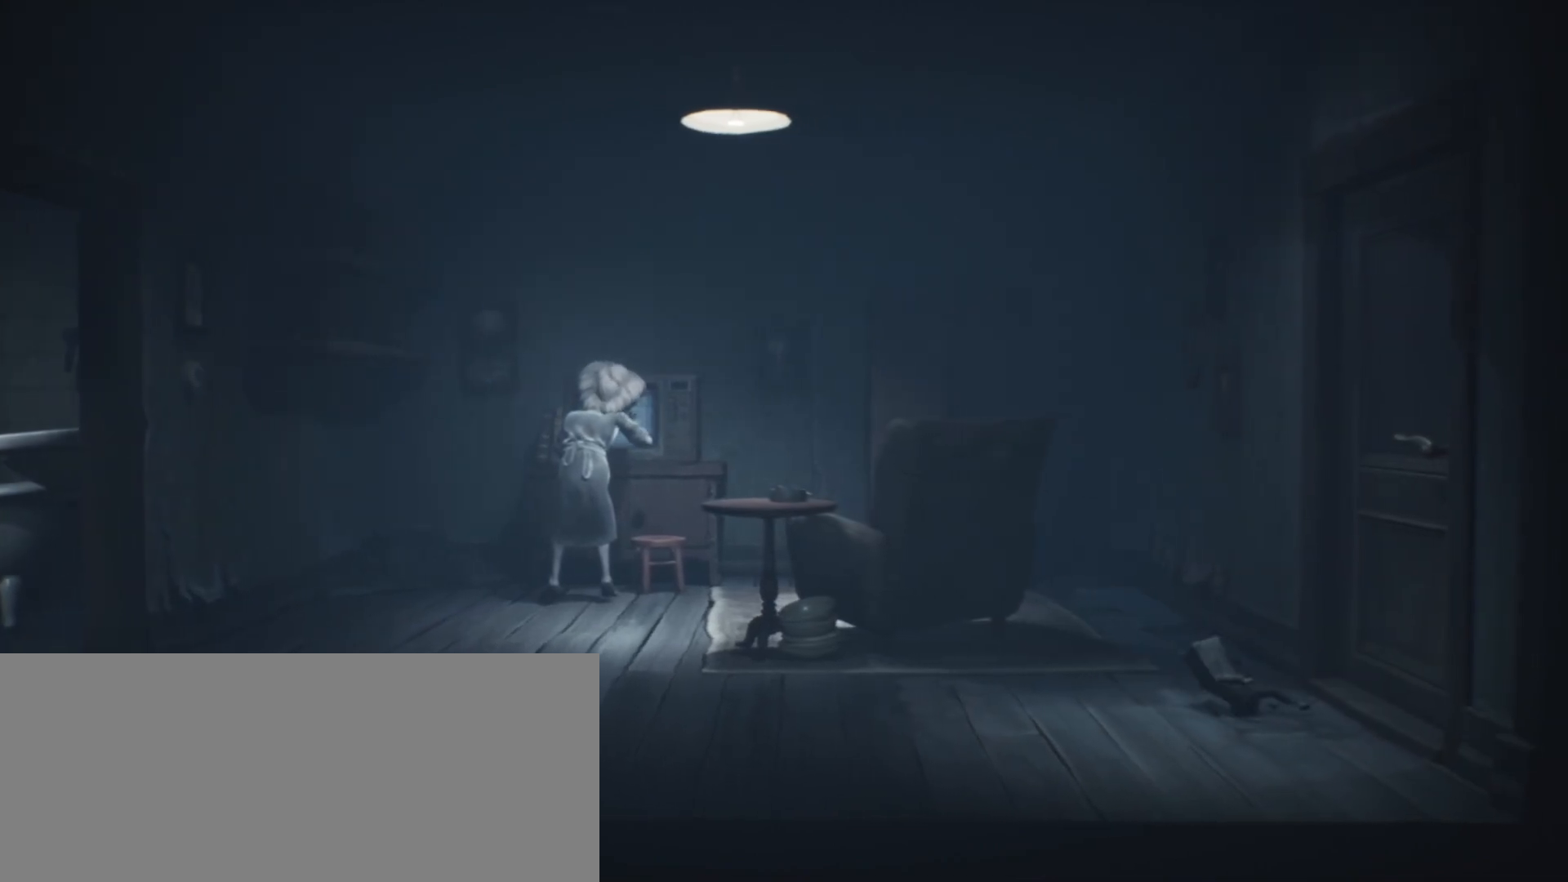
{"keys": ["d", "sprint"], "events": [[467, "crouch", "up"]]}
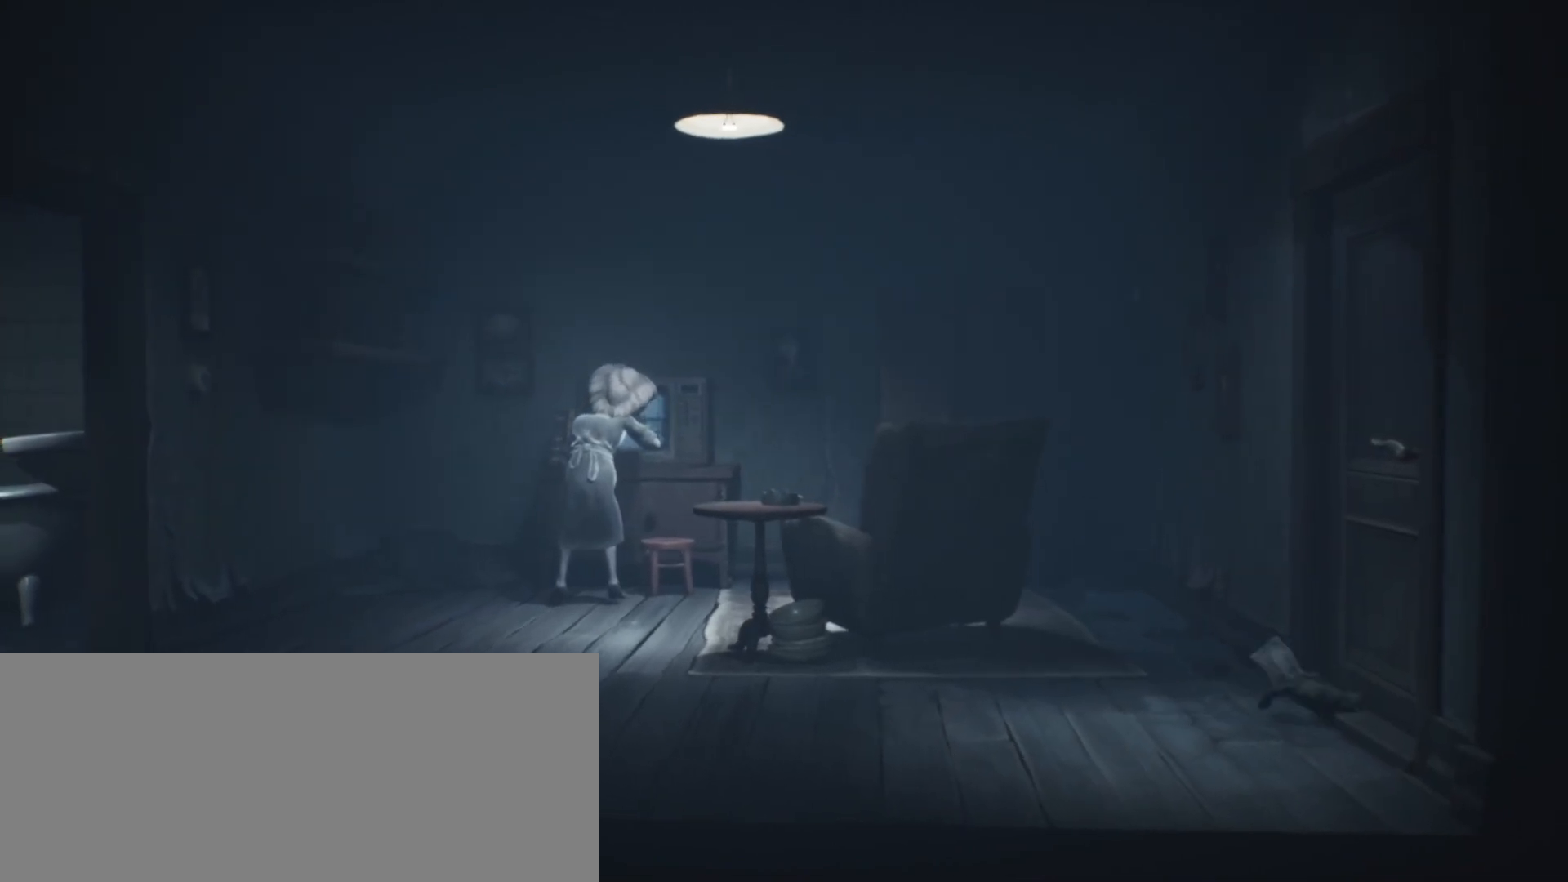
{"keys": ["d", "sprint"], "events": []}
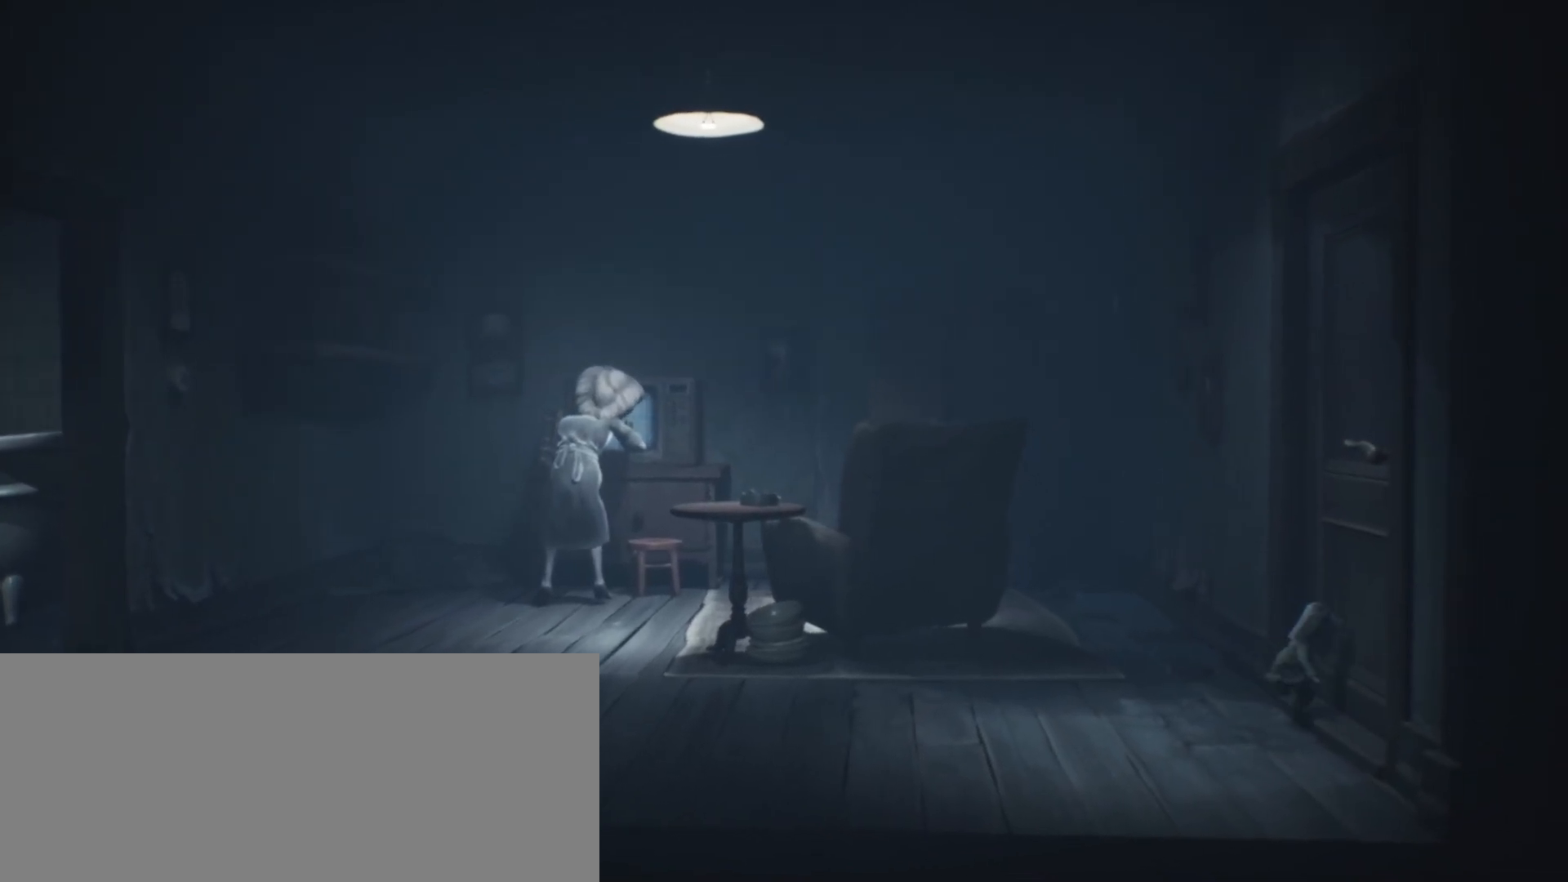
{"keys": ["d", "jump", "sprint"], "events": [[233, "jump", "down"]]}
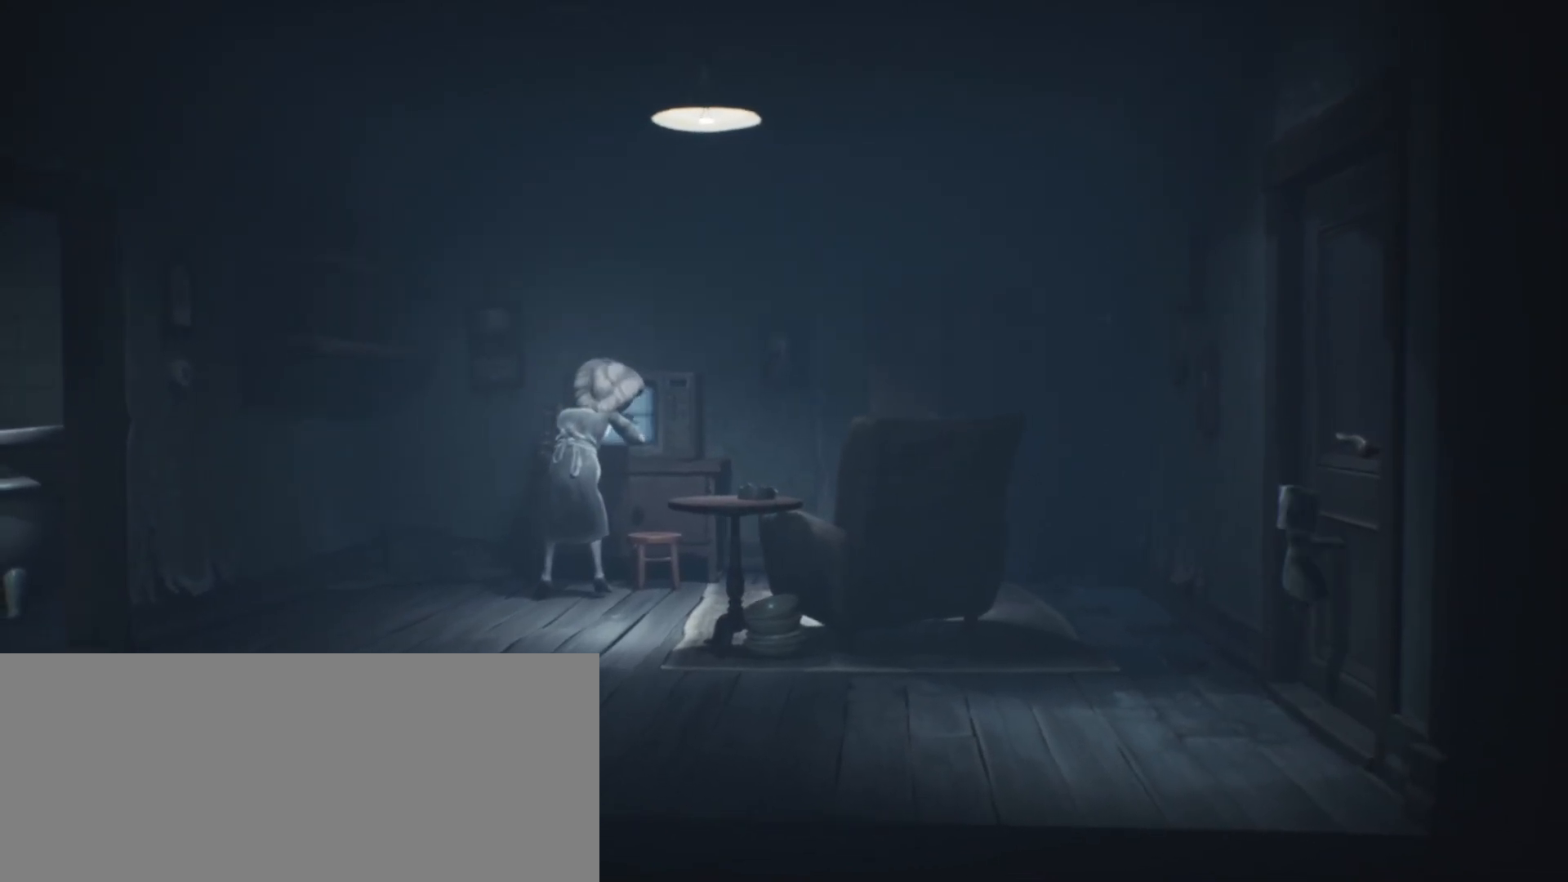
{"keys": ["a", "s", "sprint"], "events": [[100, "s", "down"], [200, "grab", "down"], [367, "jump", "up"], [400, "d", "up"], [467, "a", "down"], [467, "grab", "up"]]}
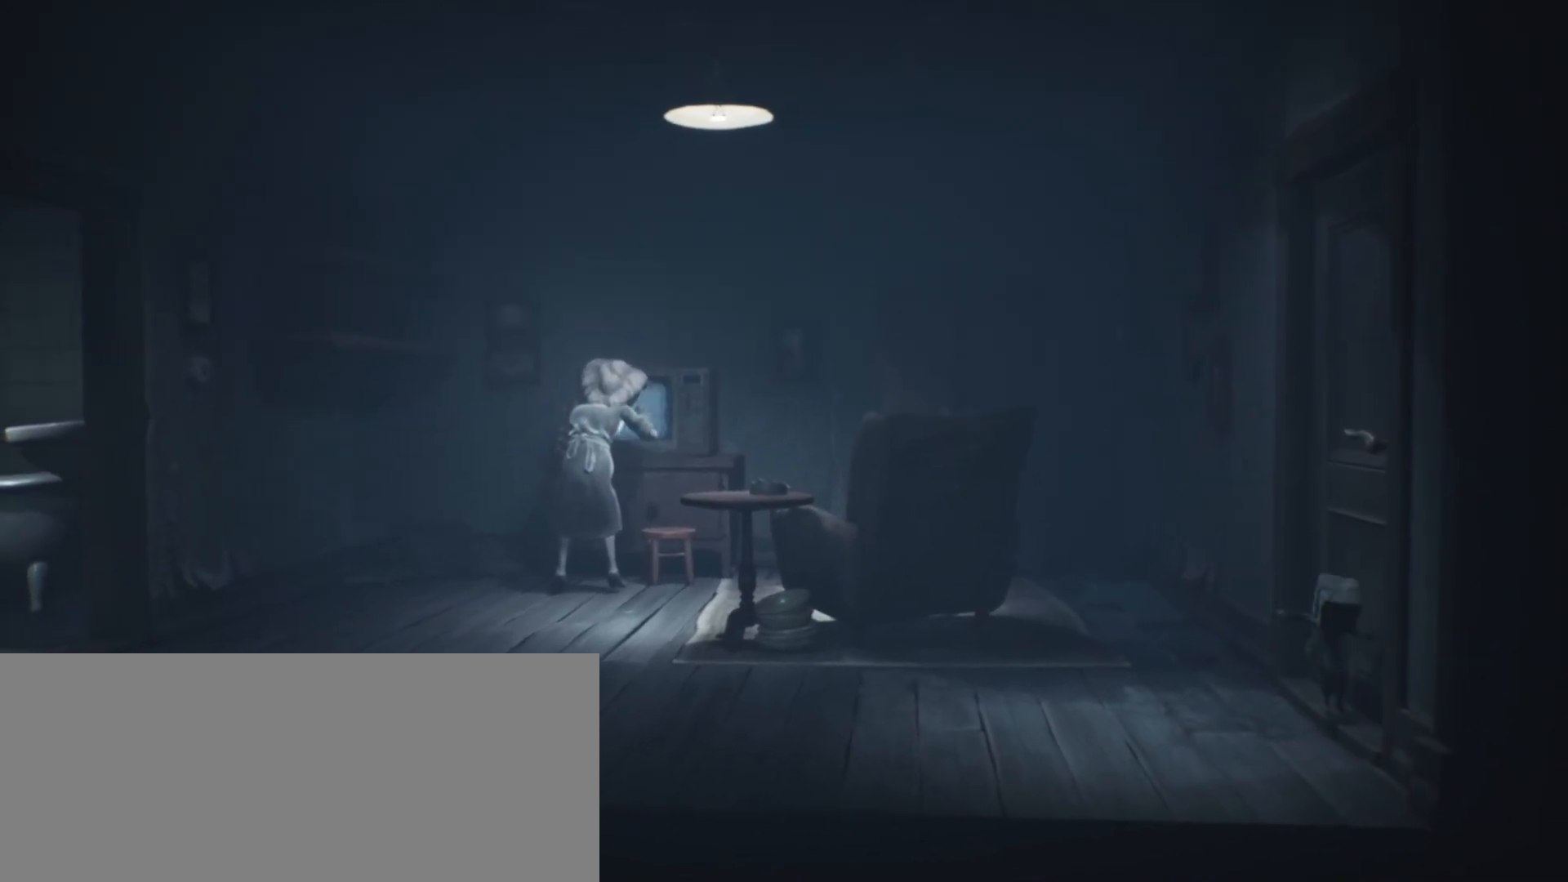
{"keys": ["a", "sprint"], "events": [[67, "s", "up"]]}
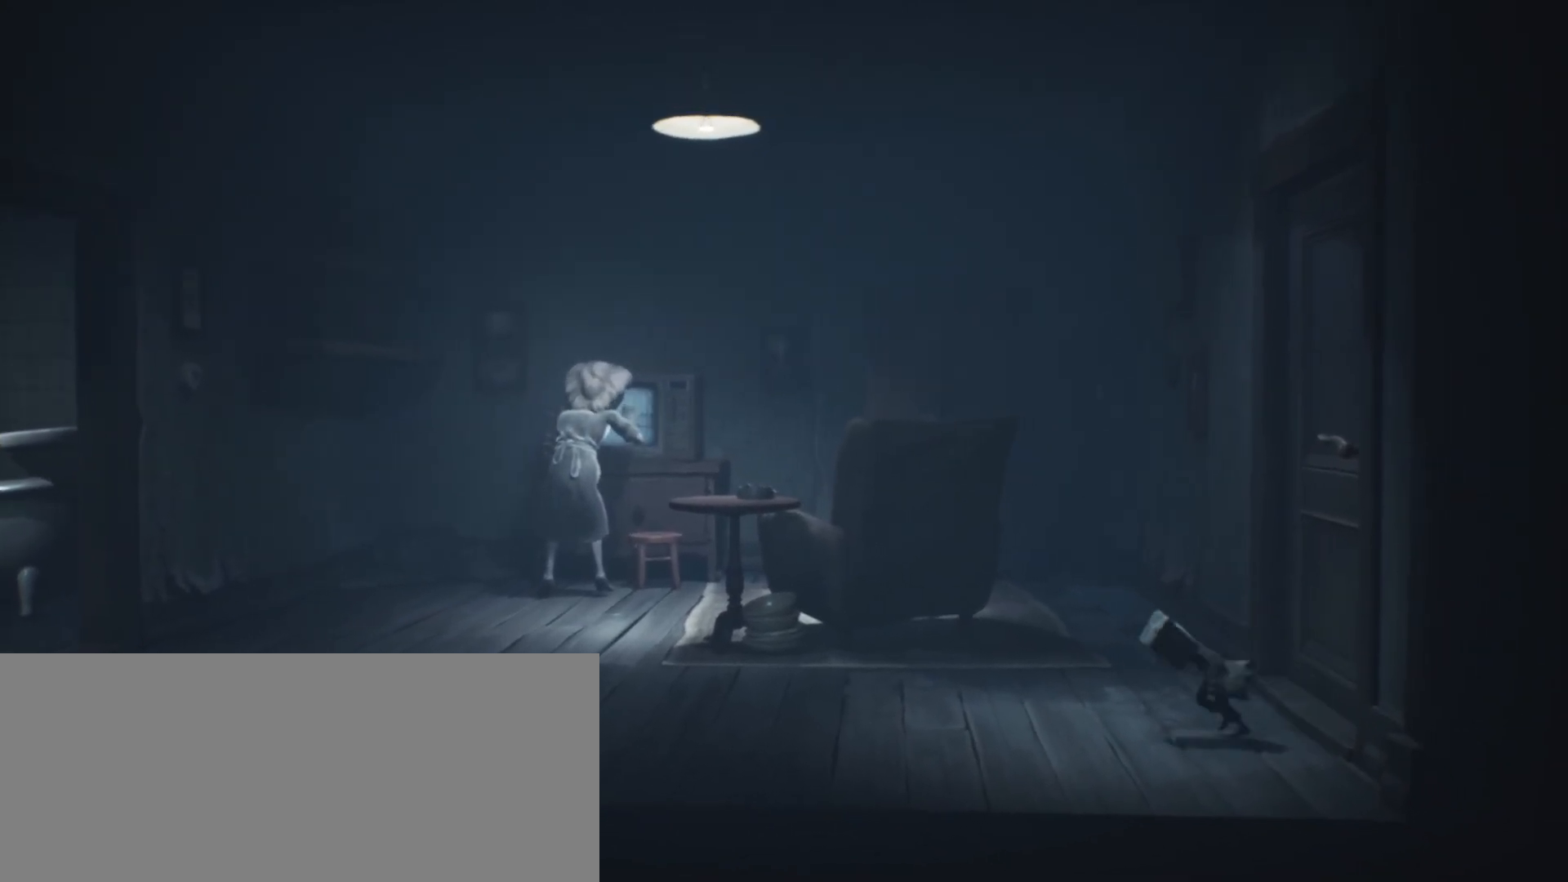
{"keys": ["a", "sprint"], "events": []}
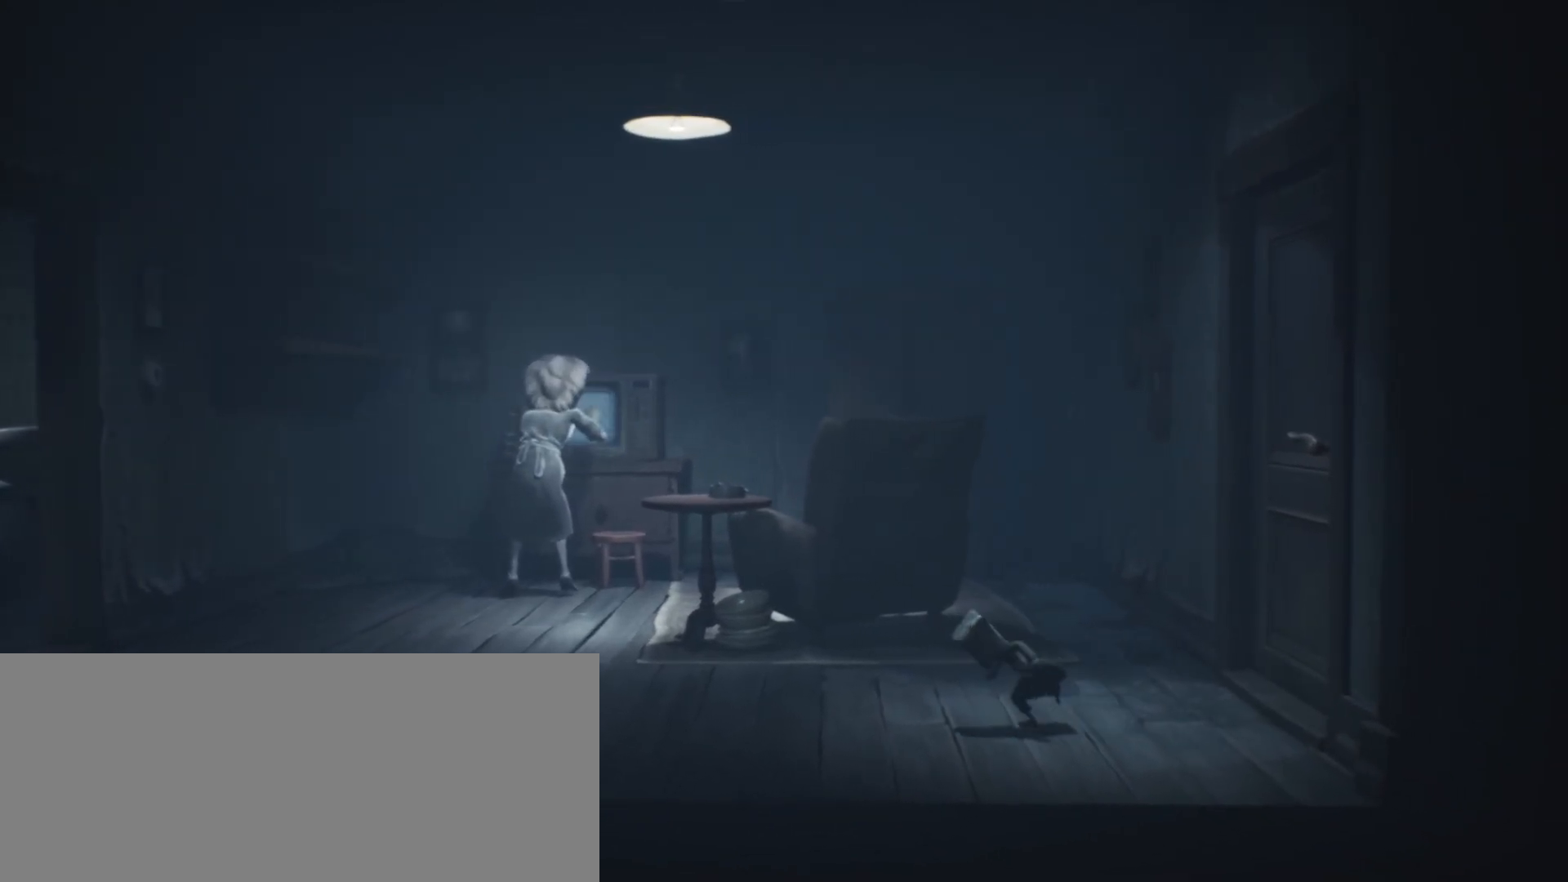
{"keys": ["a", "sprint"], "events": []}
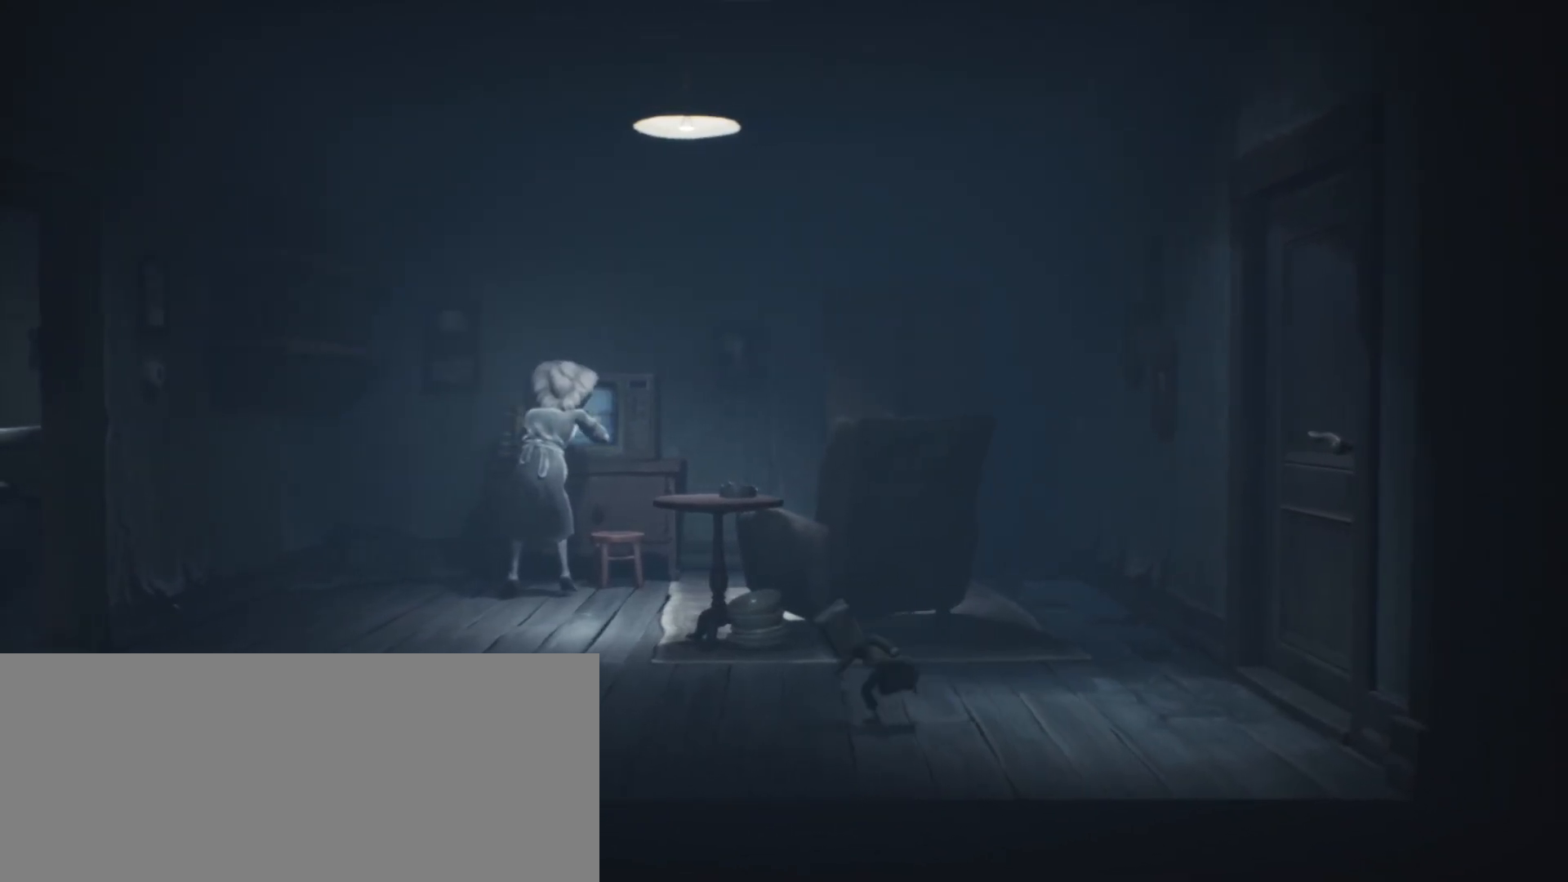
{"keys": ["d", "sprint"], "events": [[467, "d", "down"], [500, "a", "up"]]}
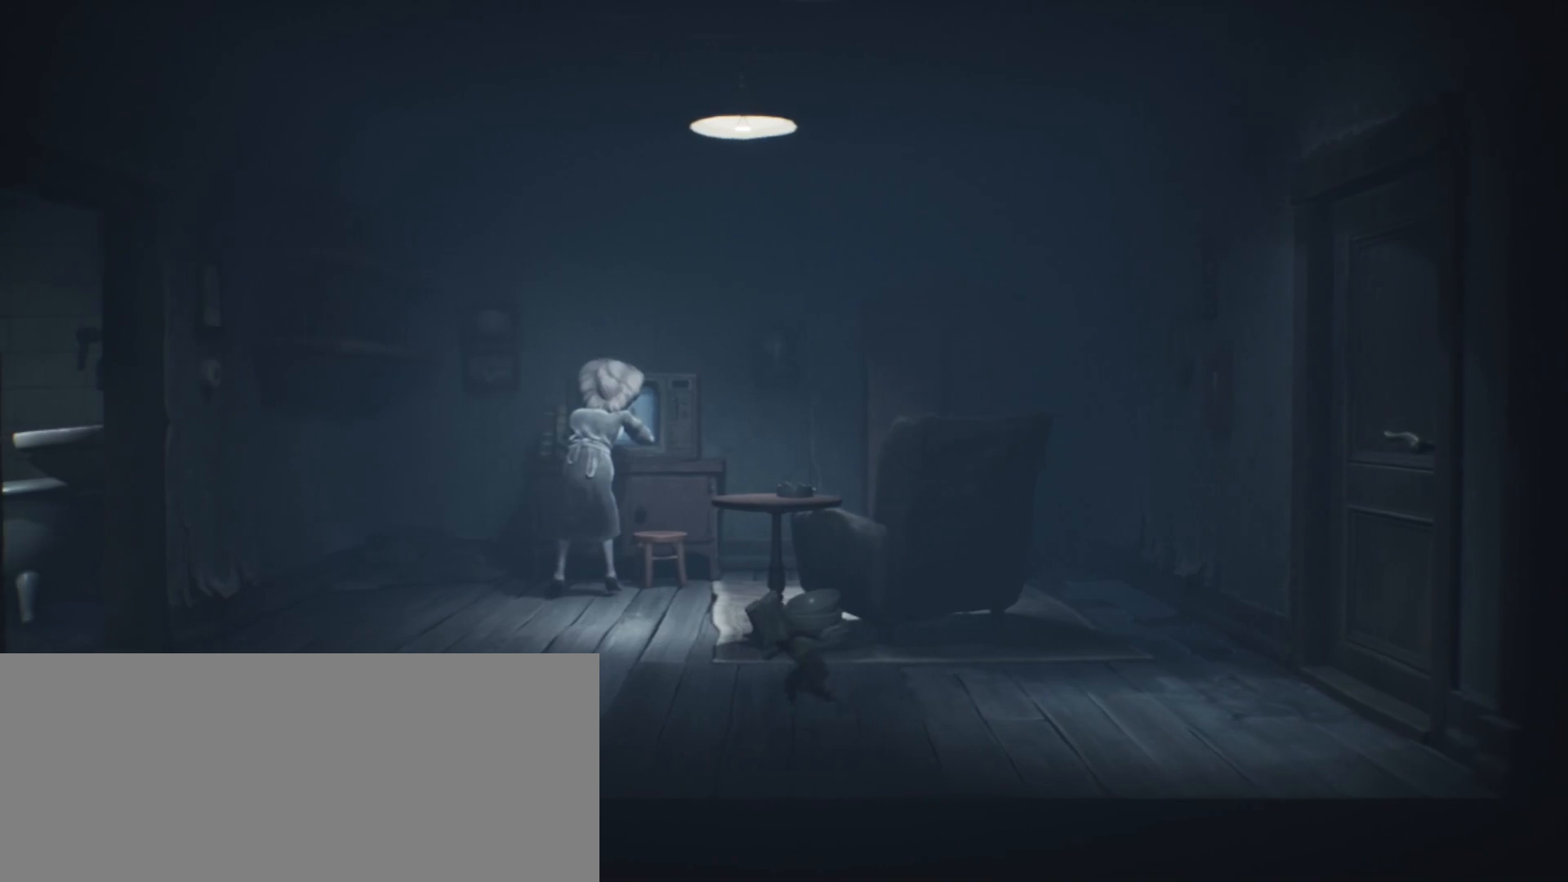
{"keys": ["d", "sprint"], "events": []}
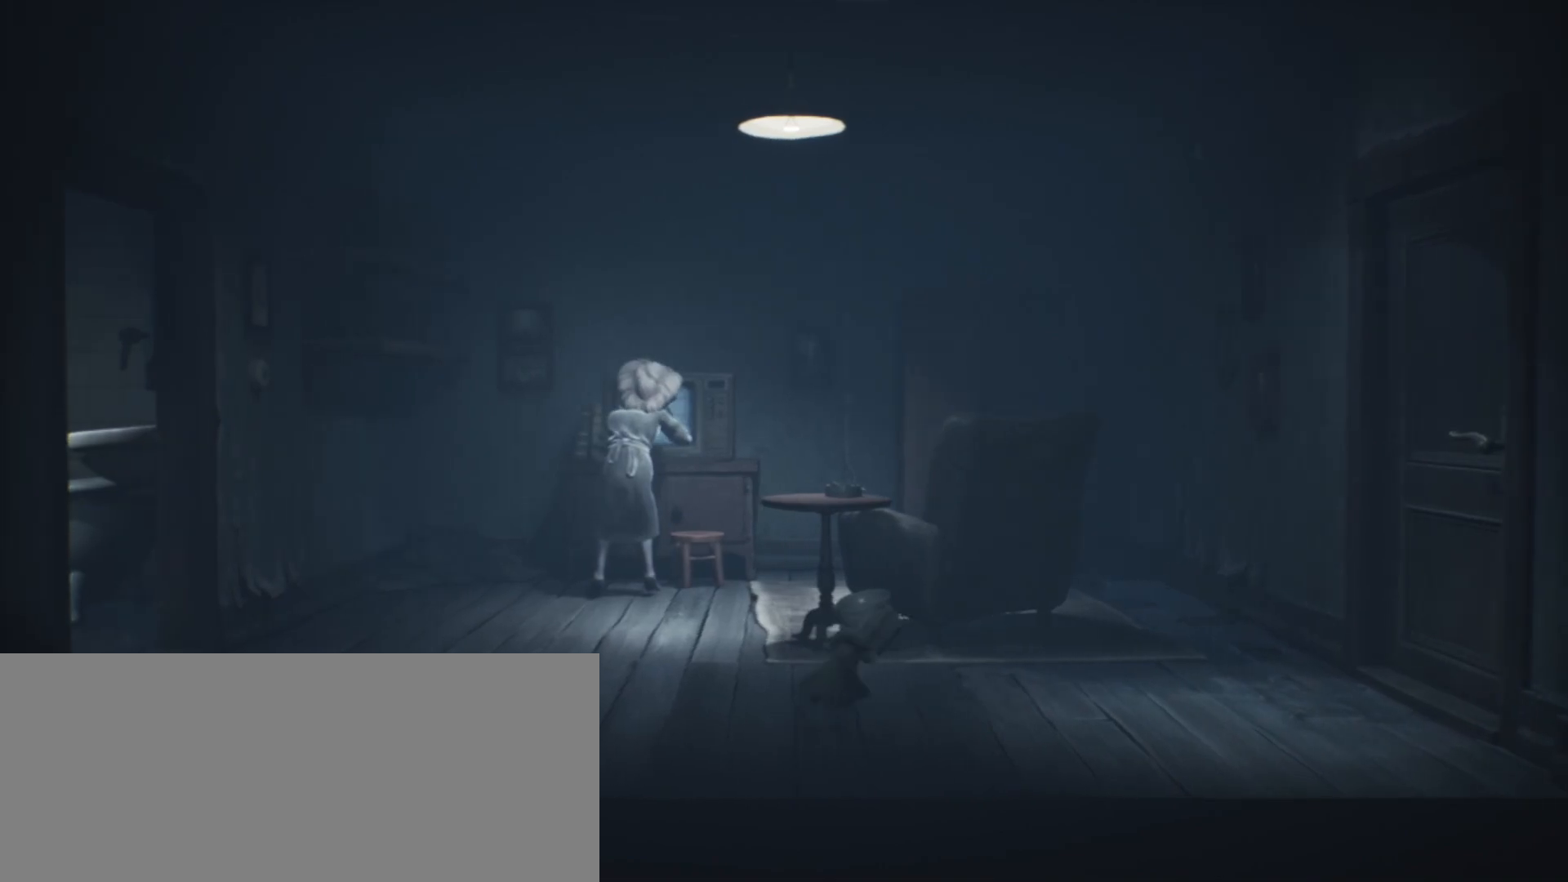
{"keys": ["d", "sprint"], "events": []}
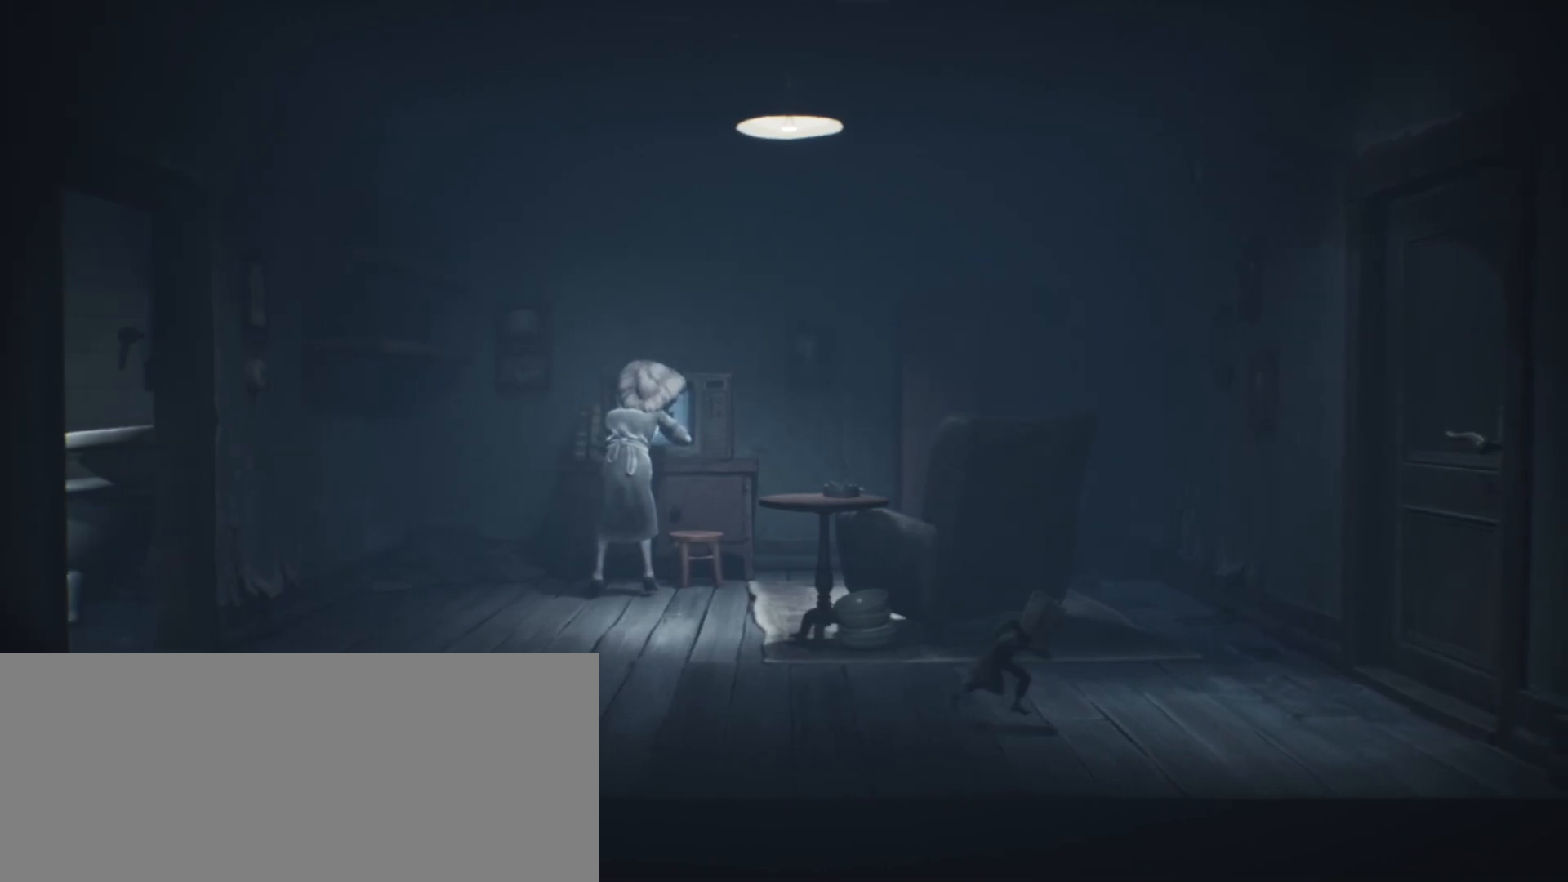
{"keys": ["crouch", "d", "sprint"], "events": [[500, "crouch", "down"]]}
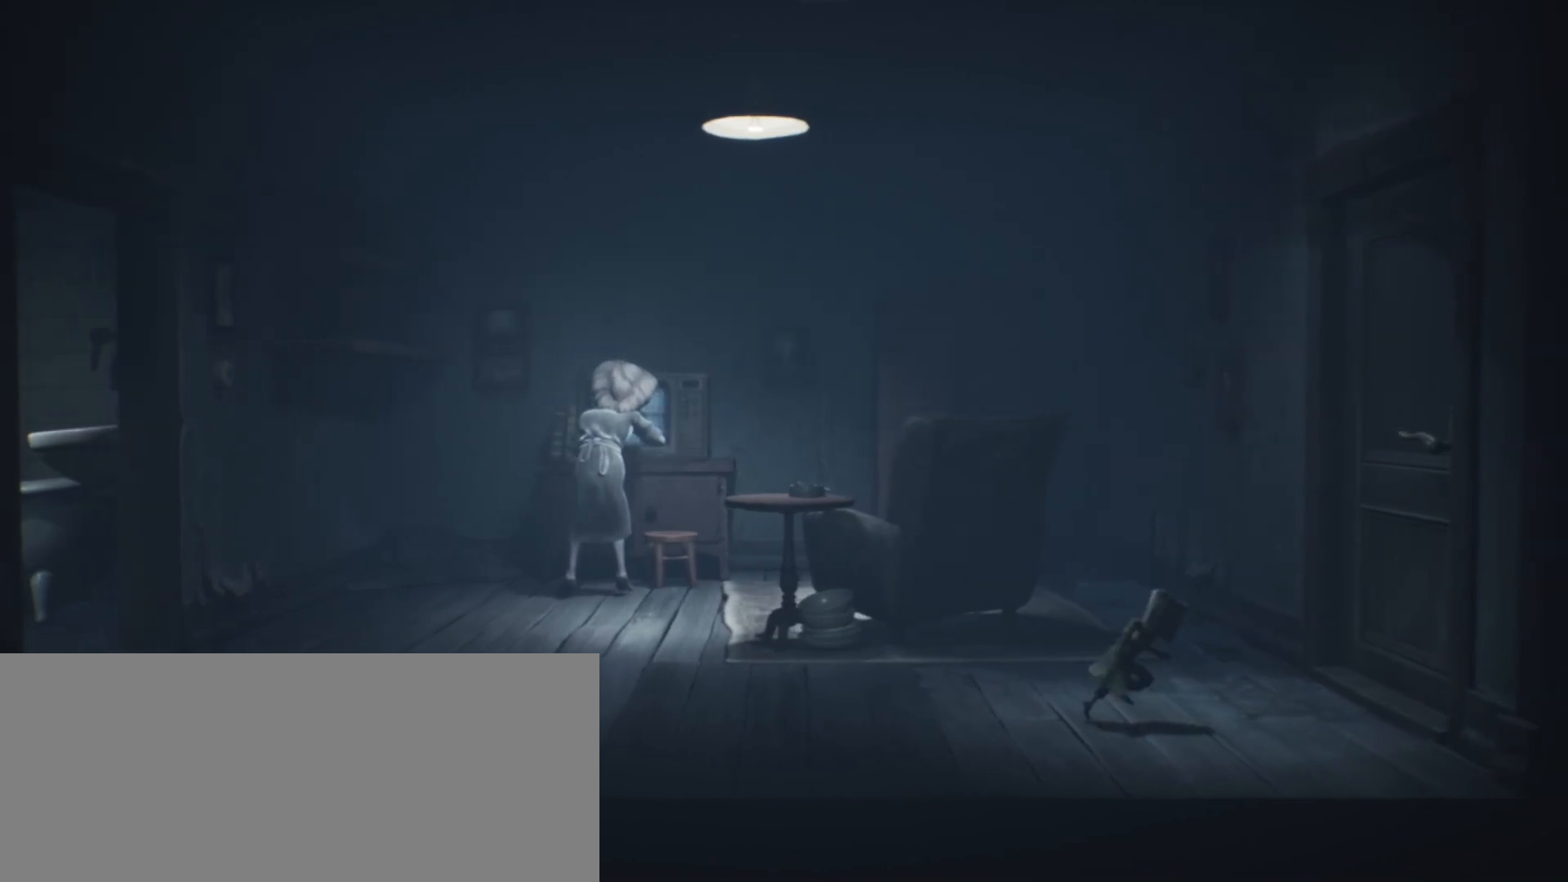
{"keys": ["crouch", "d", "sprint"], "events": []}
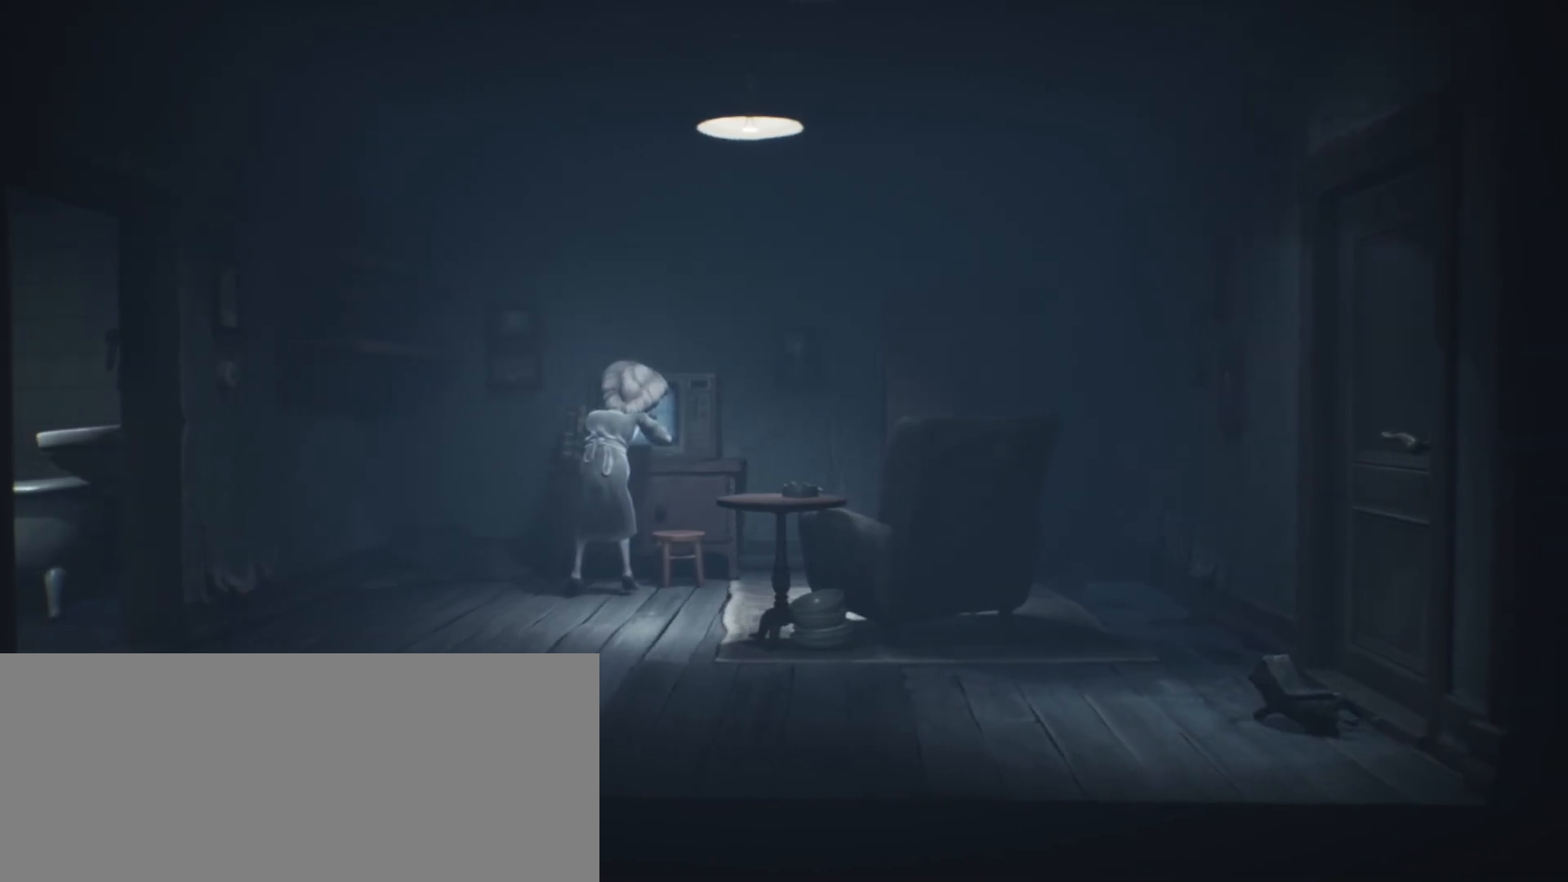
{"keys": ["d", "sprint"], "events": [[500, "crouch", "up"]]}
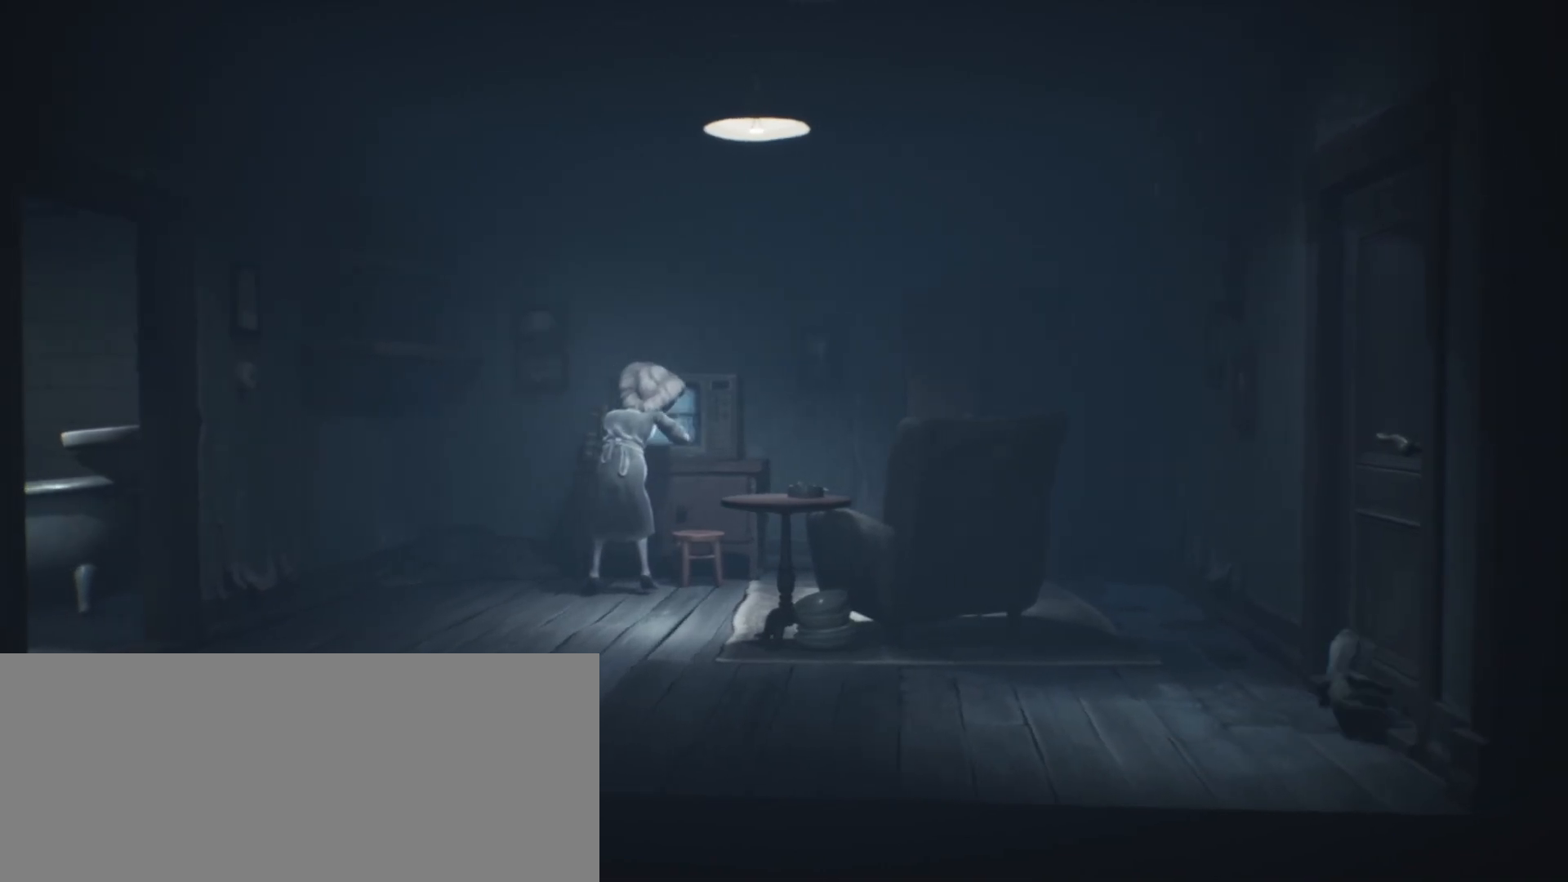
{"keys": ["d", "sprint"], "events": []}
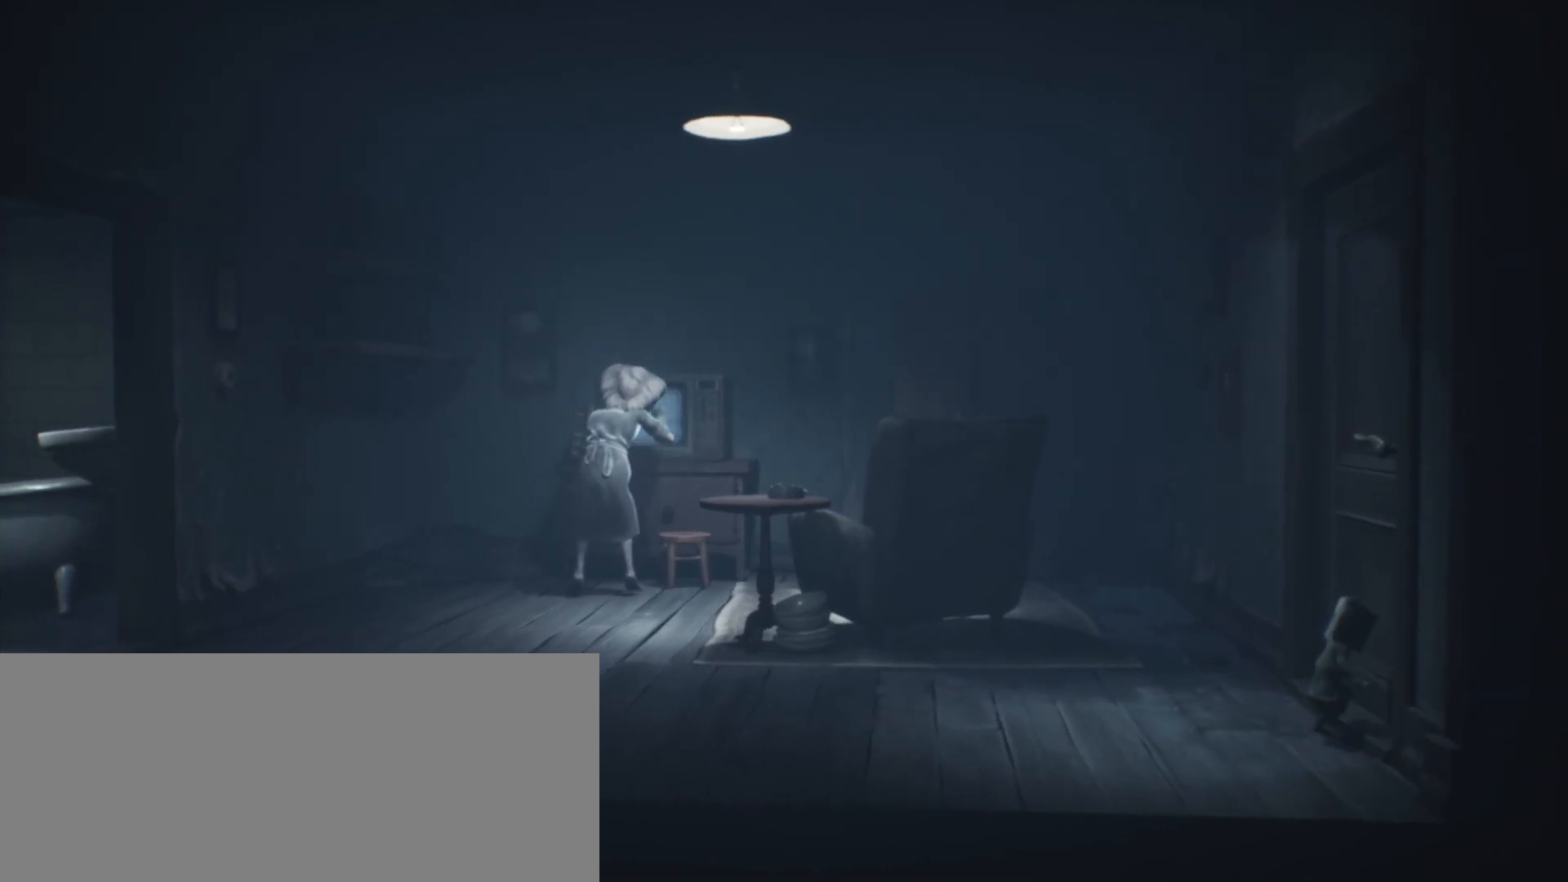
{"keys": ["d", "jump", "sprint"], "events": [[167, "jump", "down"]]}
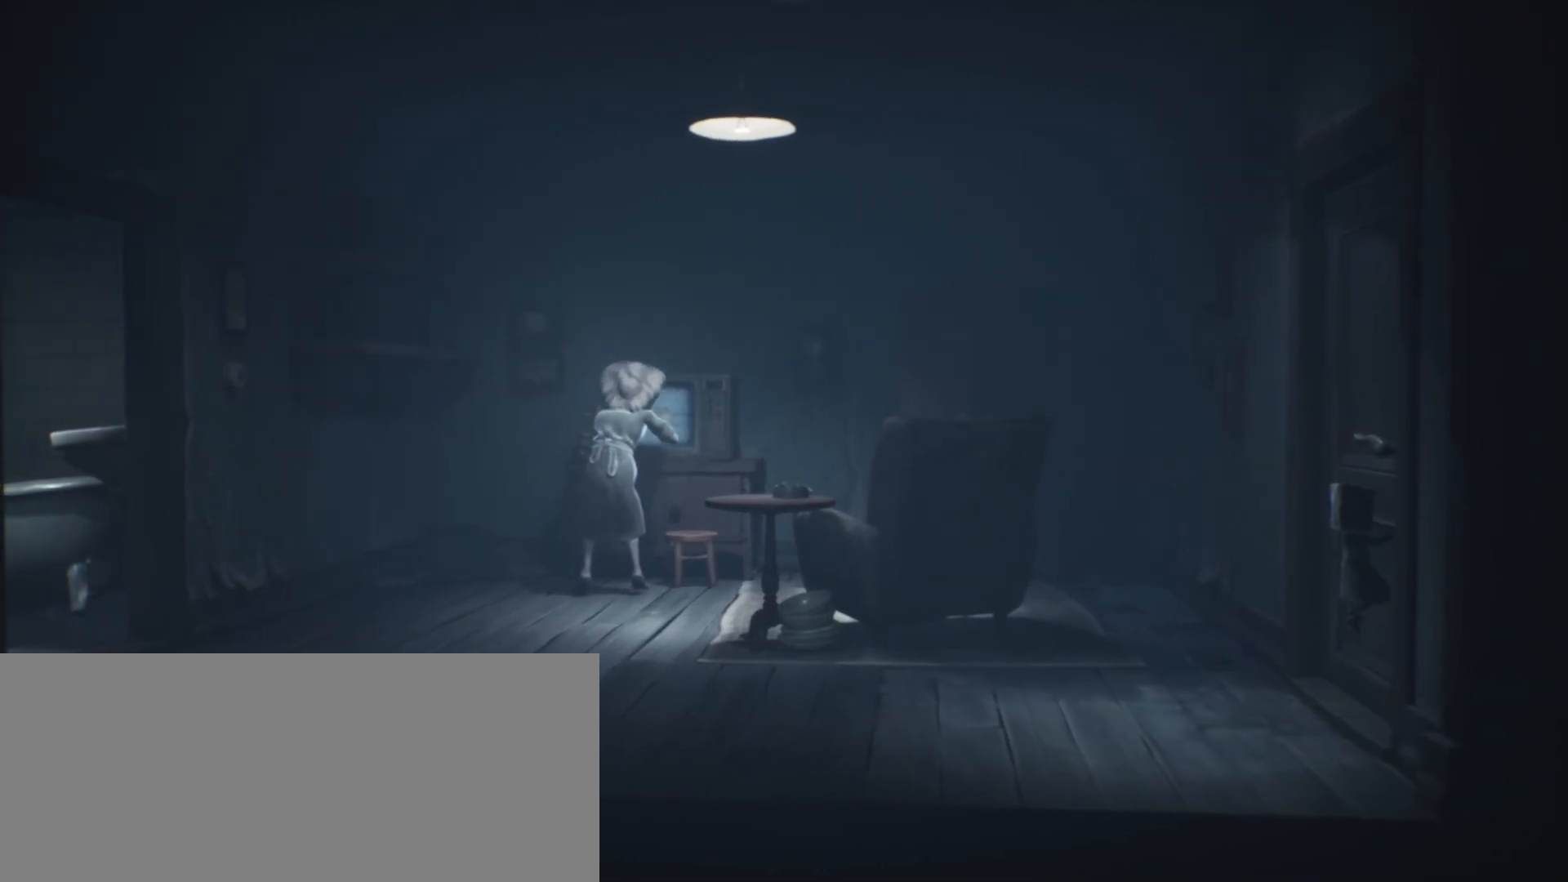
{"keys": ["a", "sprint"], "events": [[100, "grab", "down"], [167, "a", "down"], [267, "d", "up"], [267, "jump", "up"], [367, "grab", "up"]]}
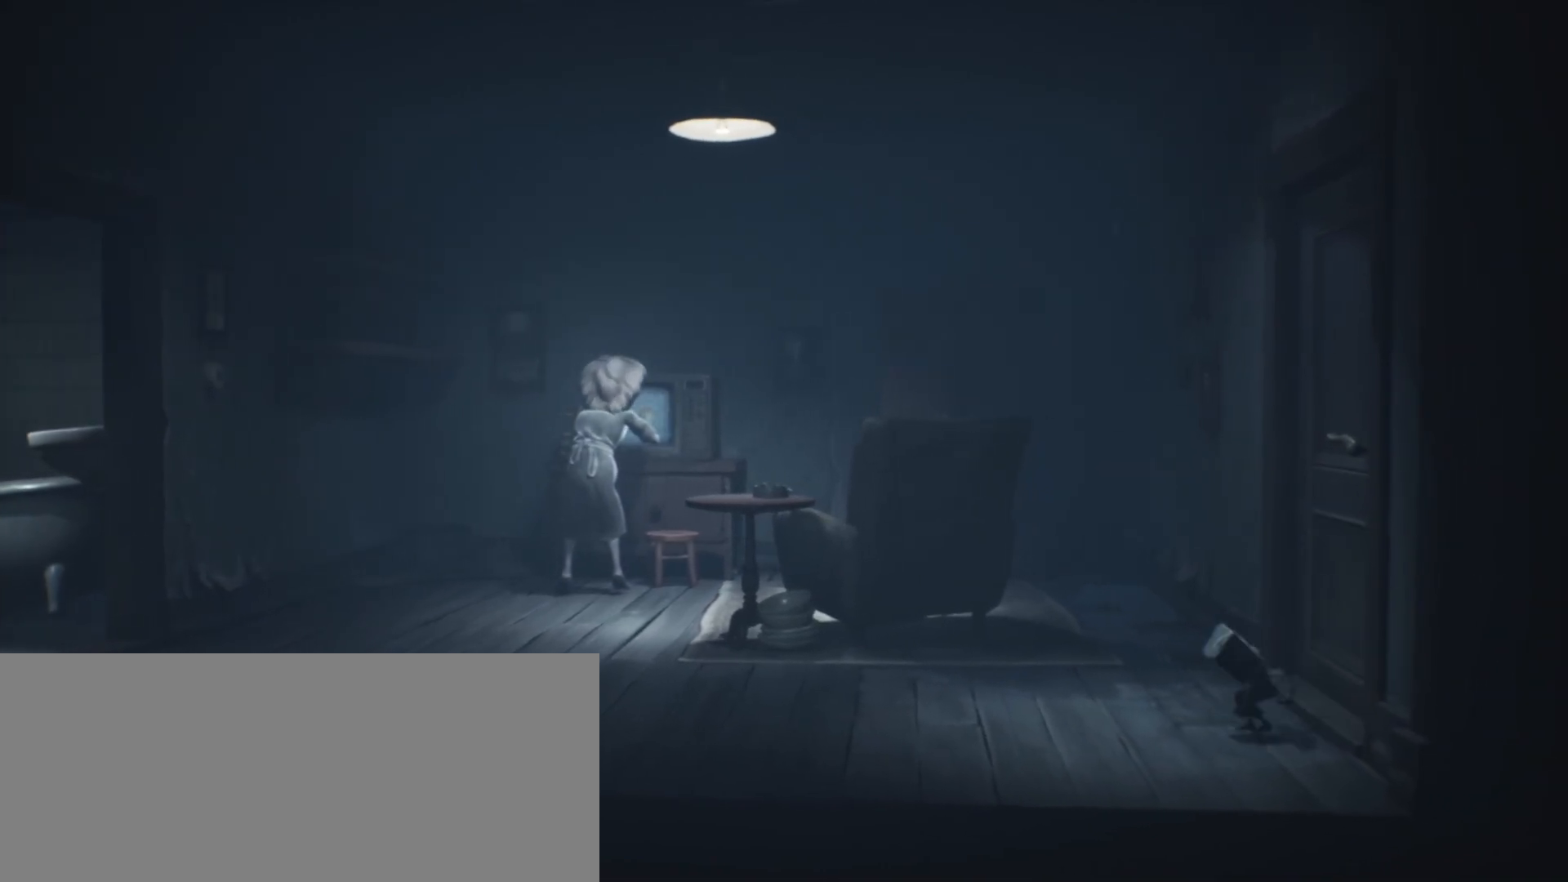
{"keys": ["a", "sprint"], "events": []}
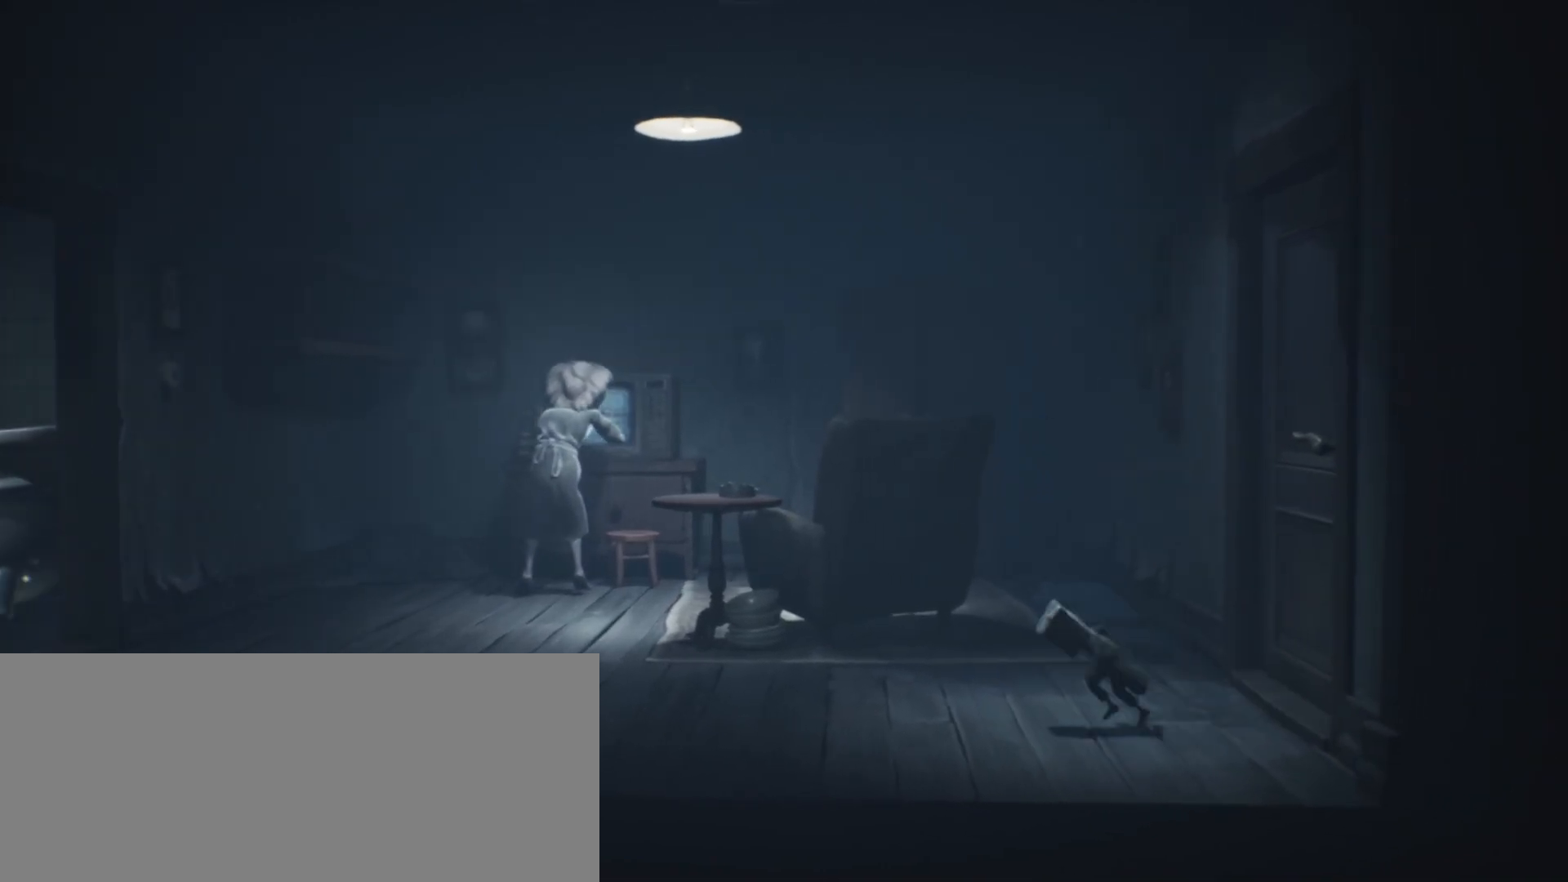
{"keys": ["a", "sprint"], "events": []}
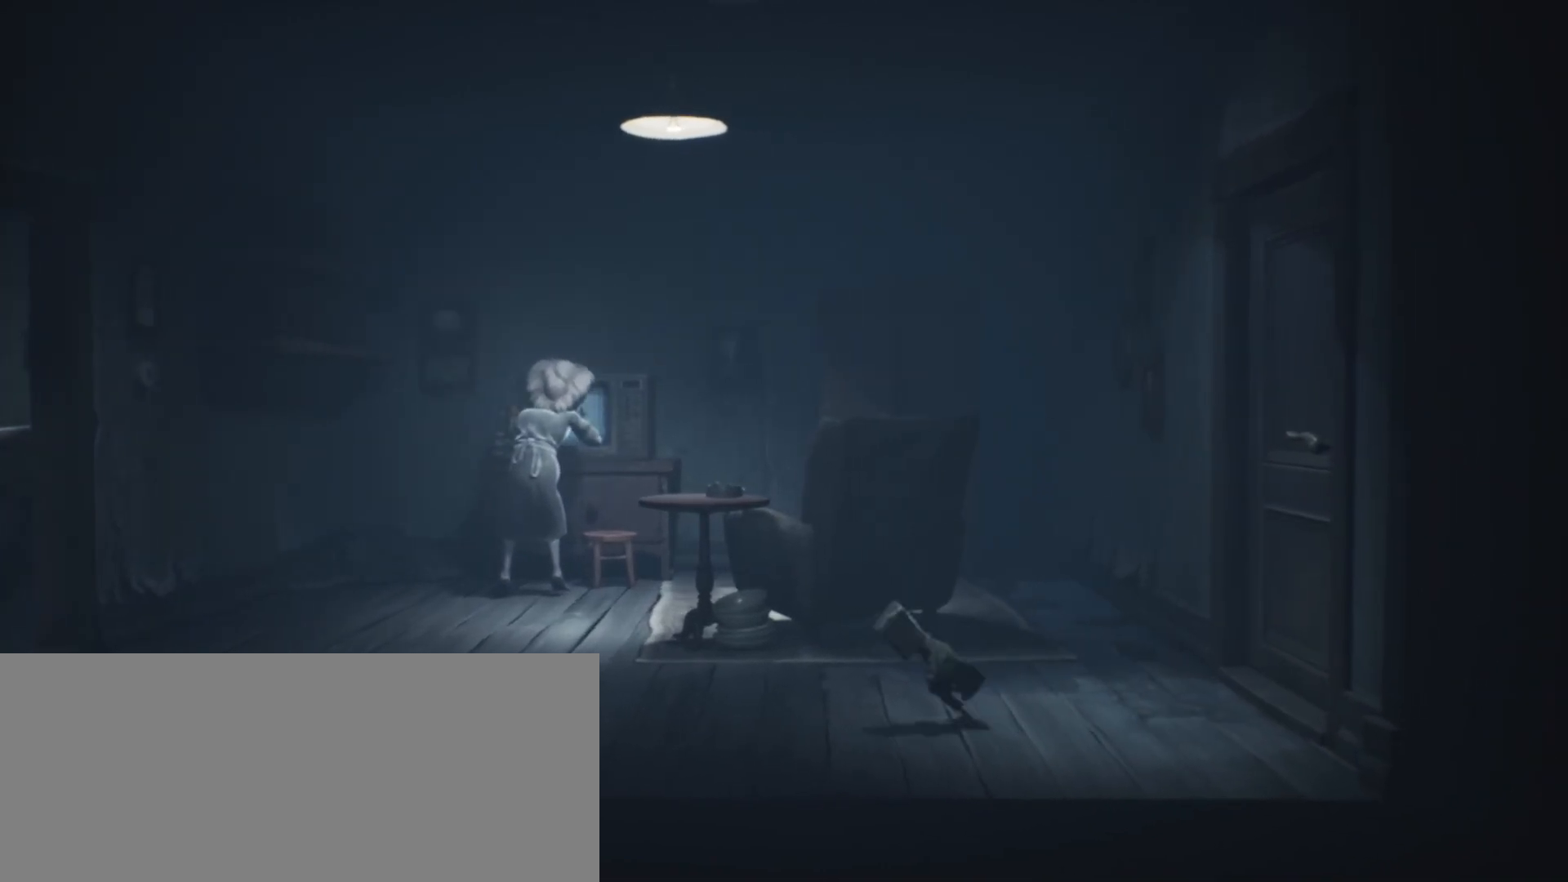
{"keys": ["d", "sprint"], "events": [[267, "d", "down"], [300, "a", "up"]]}
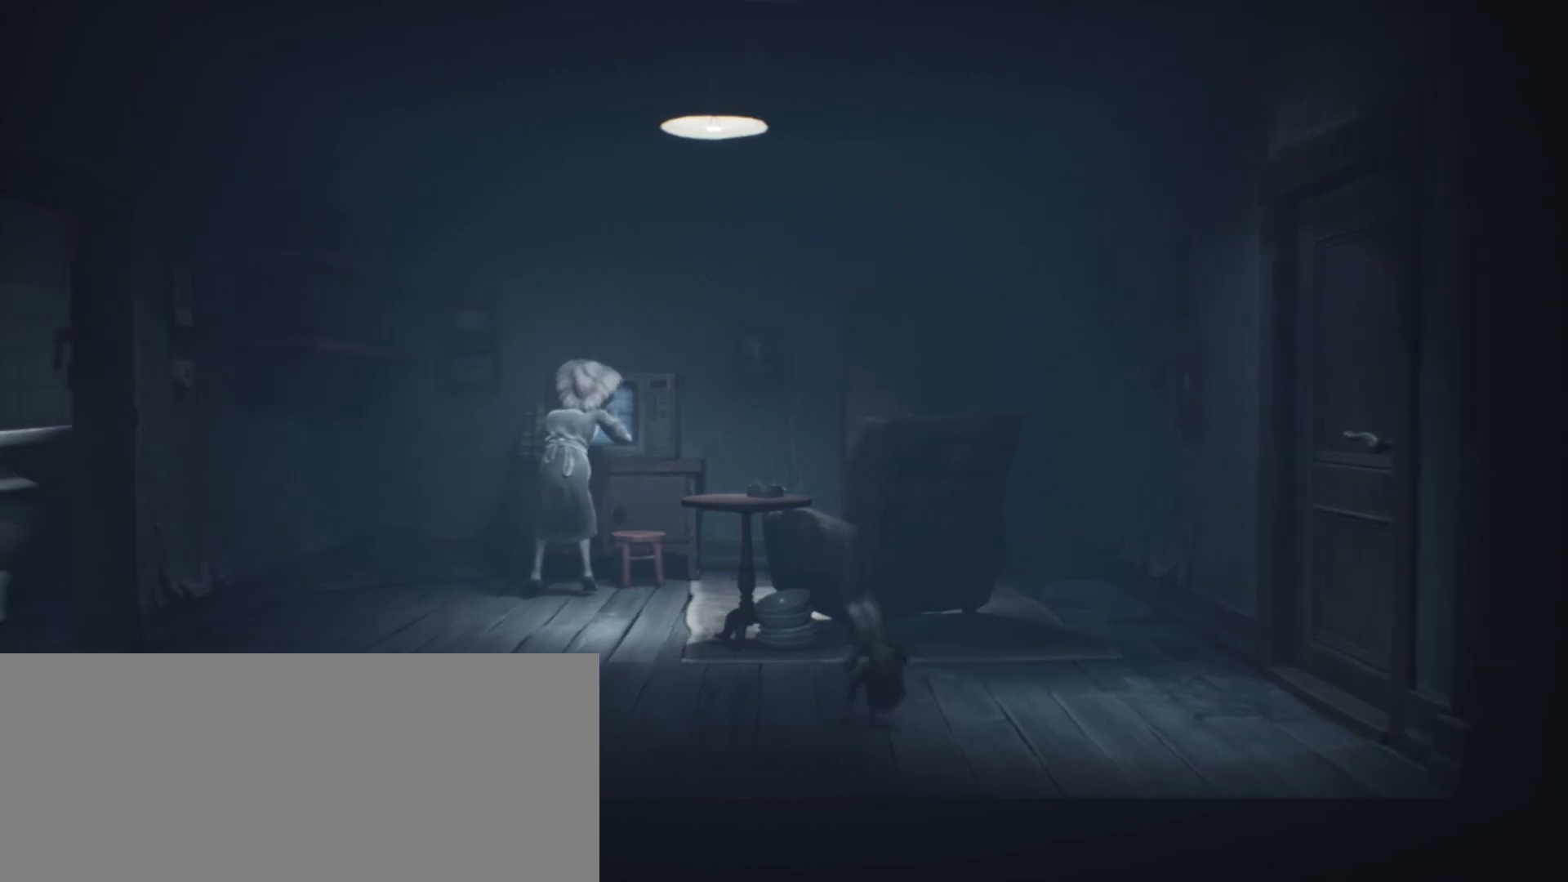
{"keys": ["d", "sprint"], "events": []}
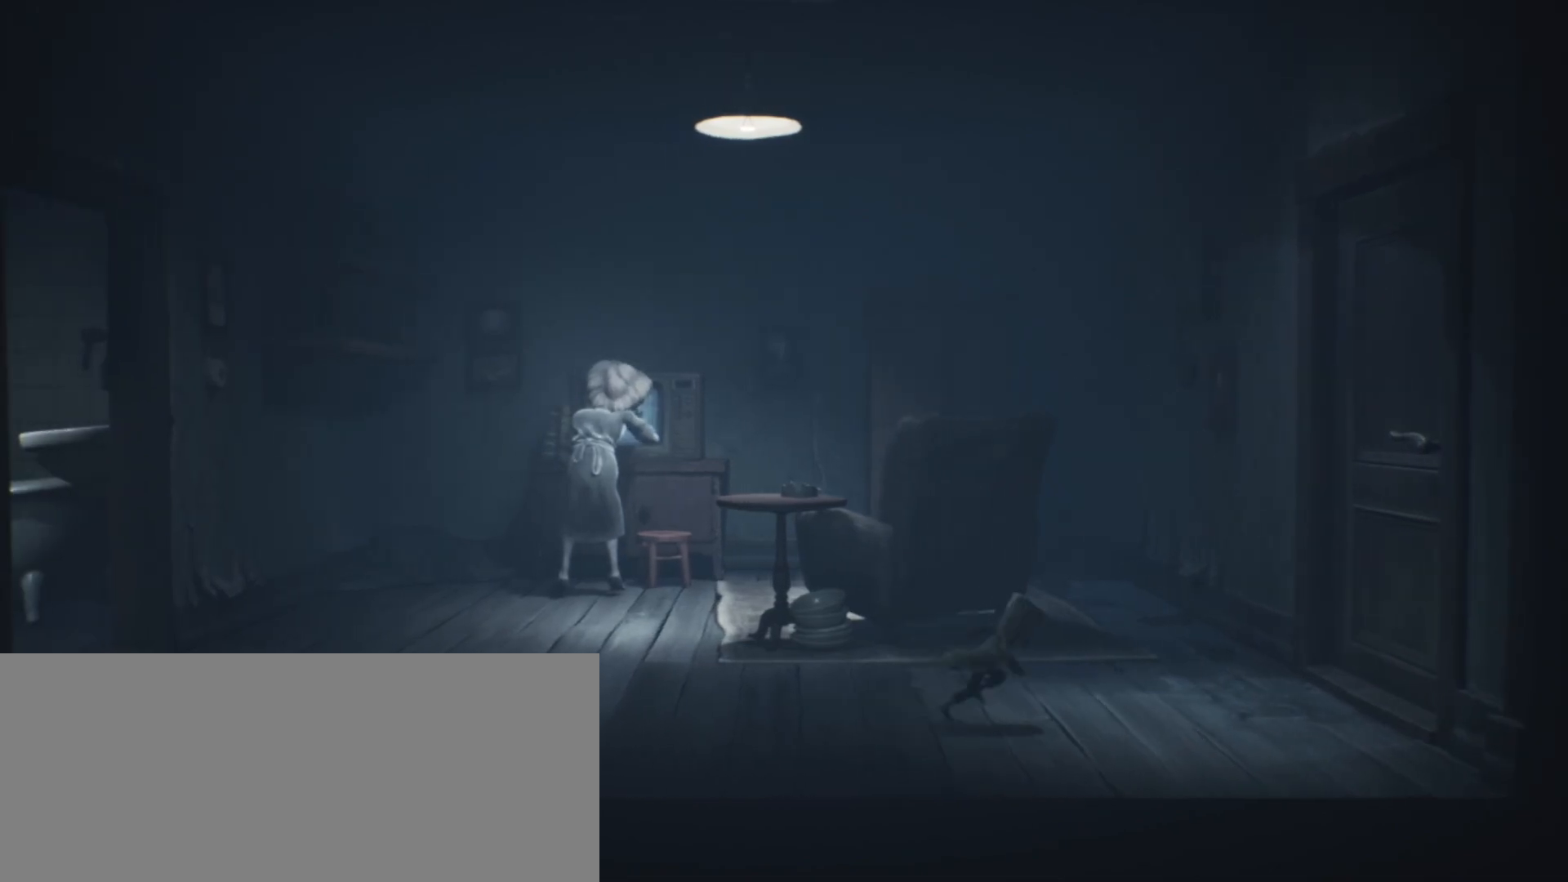
{"keys": ["d", "sprint"], "events": []}
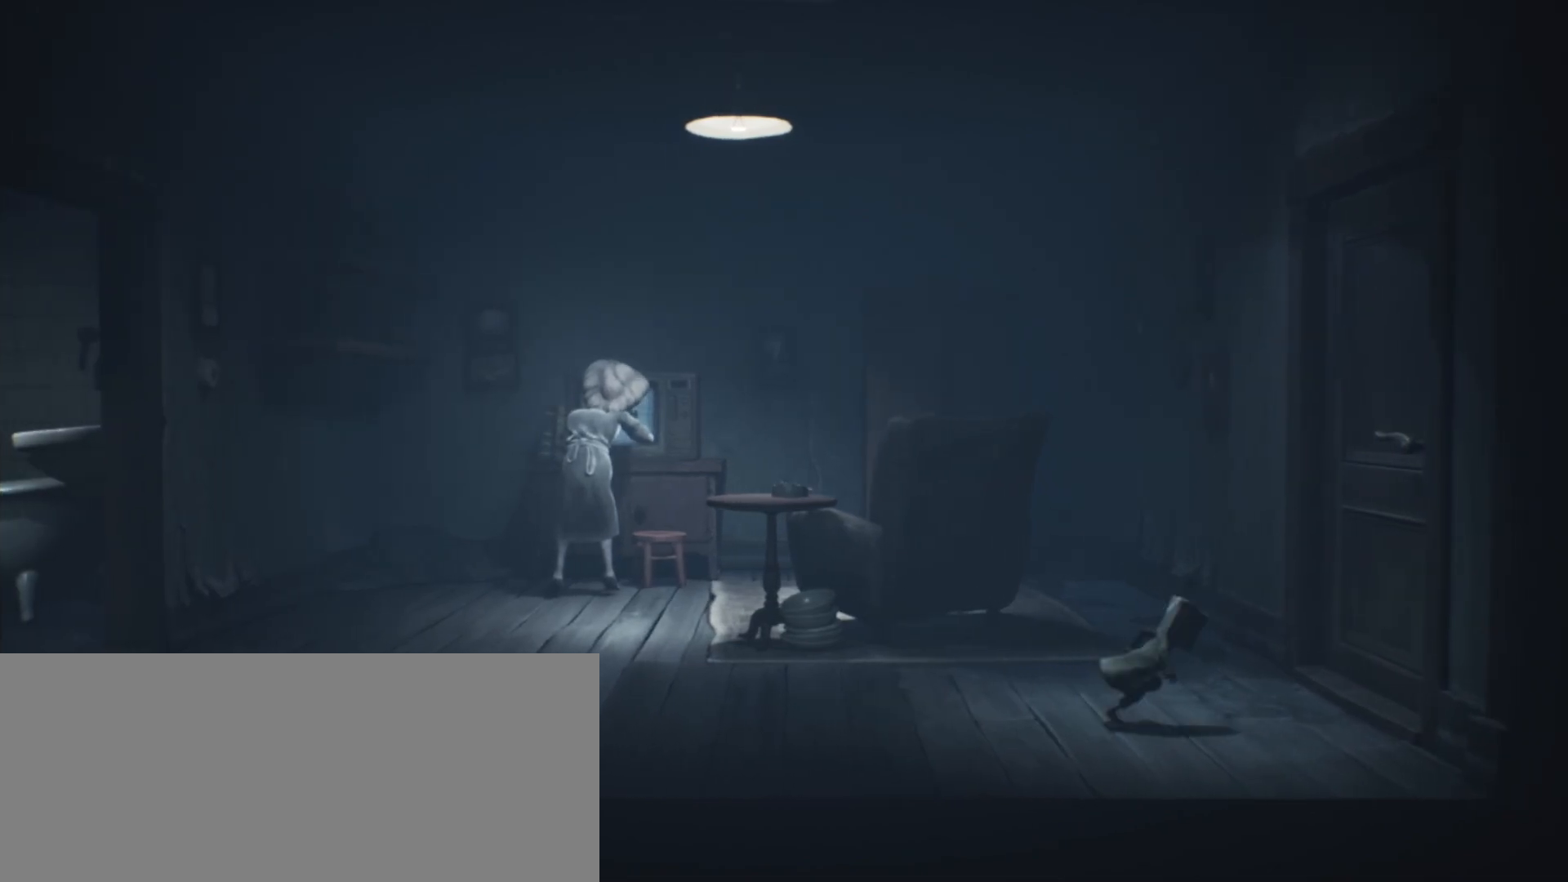
{"keys": ["crouch", "d", "sprint"], "events": [[167, "crouch", "down"]]}
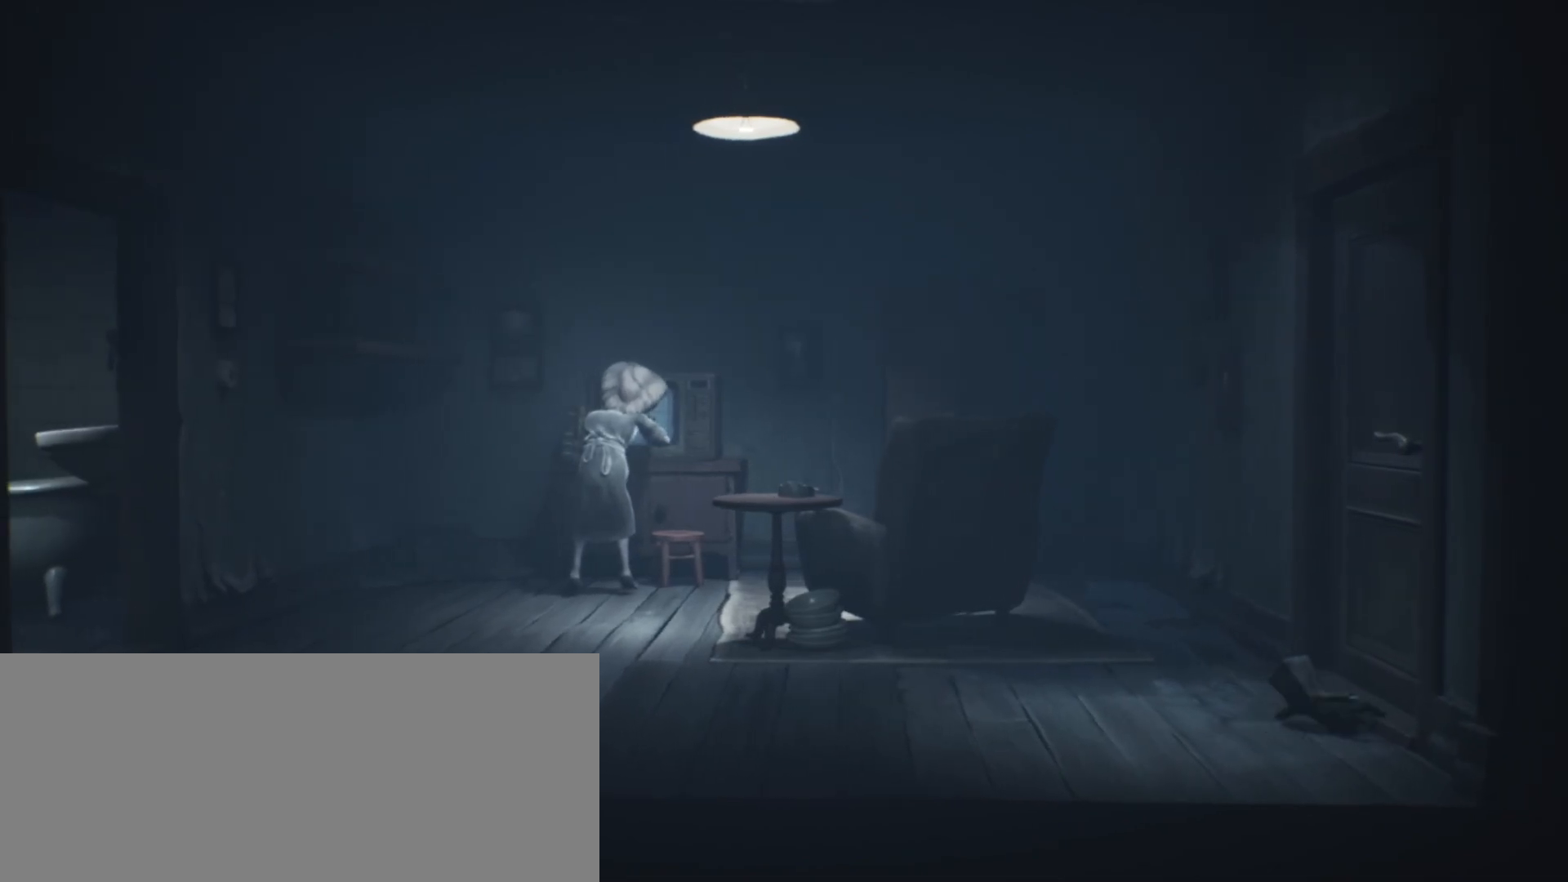
{"keys": ["d", "sprint"], "events": [[500, "crouch", "up"]]}
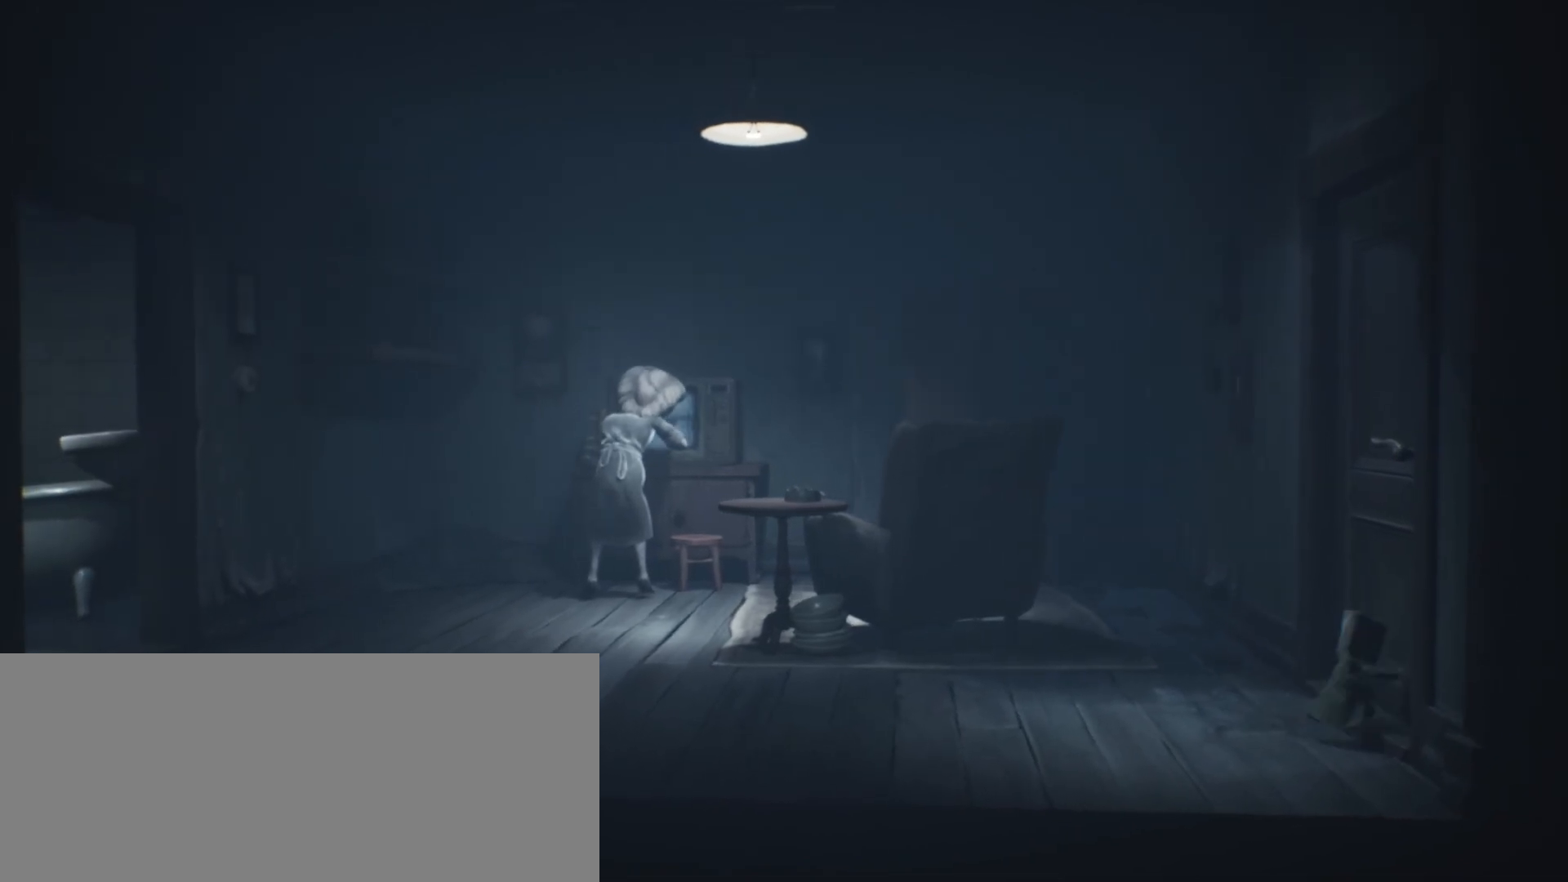
{"keys": ["d", "jump", "sprint"], "events": [[500, "jump", "down"]]}
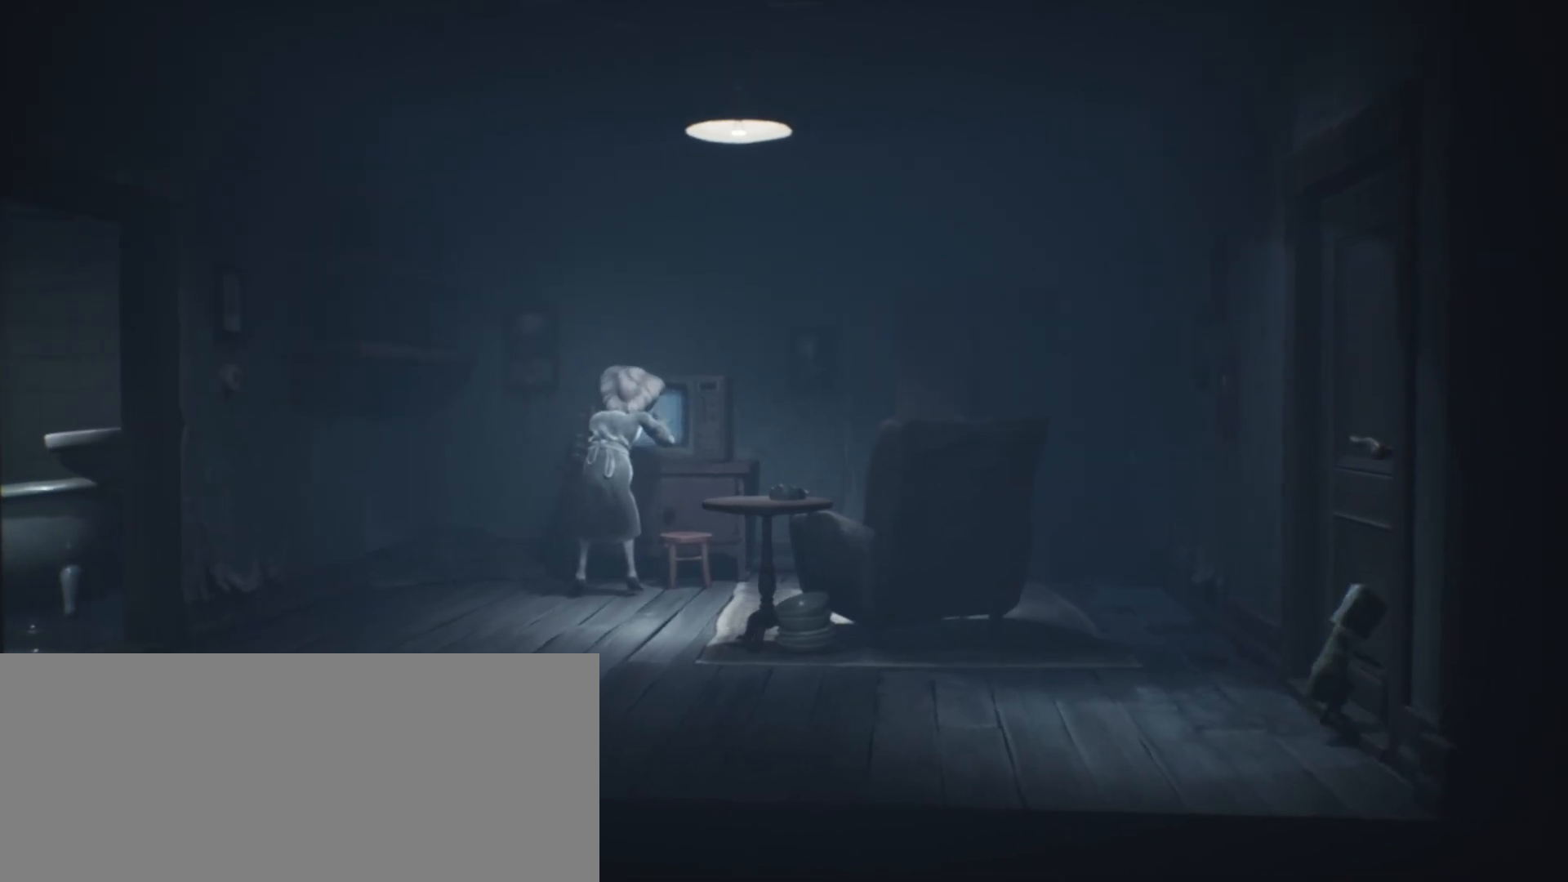
{"keys": ["d", "grab", "jump", "sprint"], "events": [[467, "grab", "down"]]}
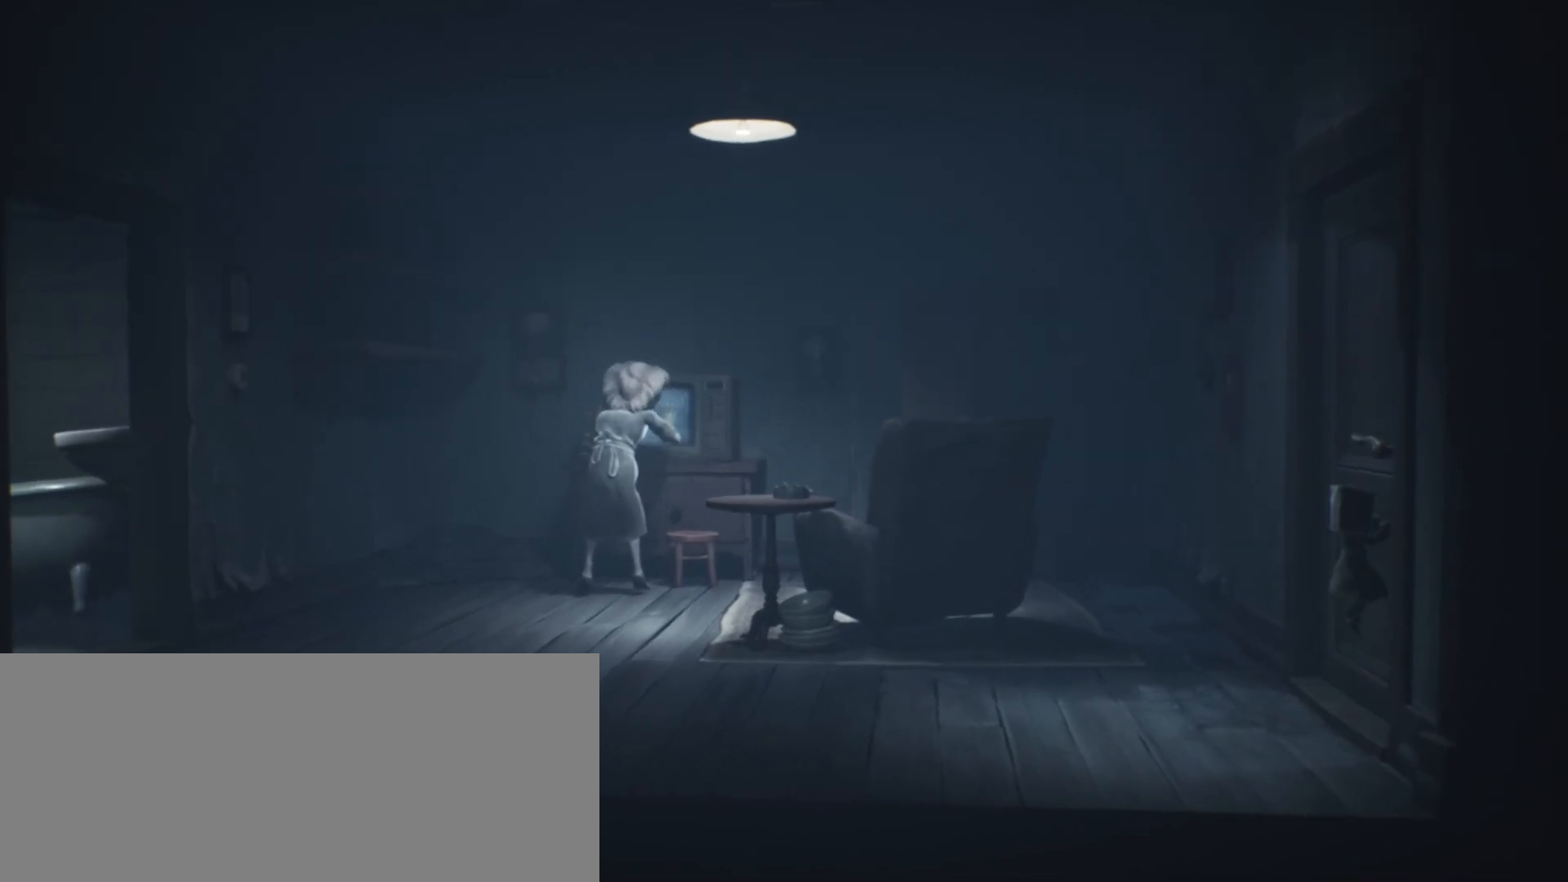
{"keys": ["a", "sprint"], "events": [[33, "a", "down"], [100, "d", "up"], [133, "jump", "up"], [200, "grab", "up"]]}
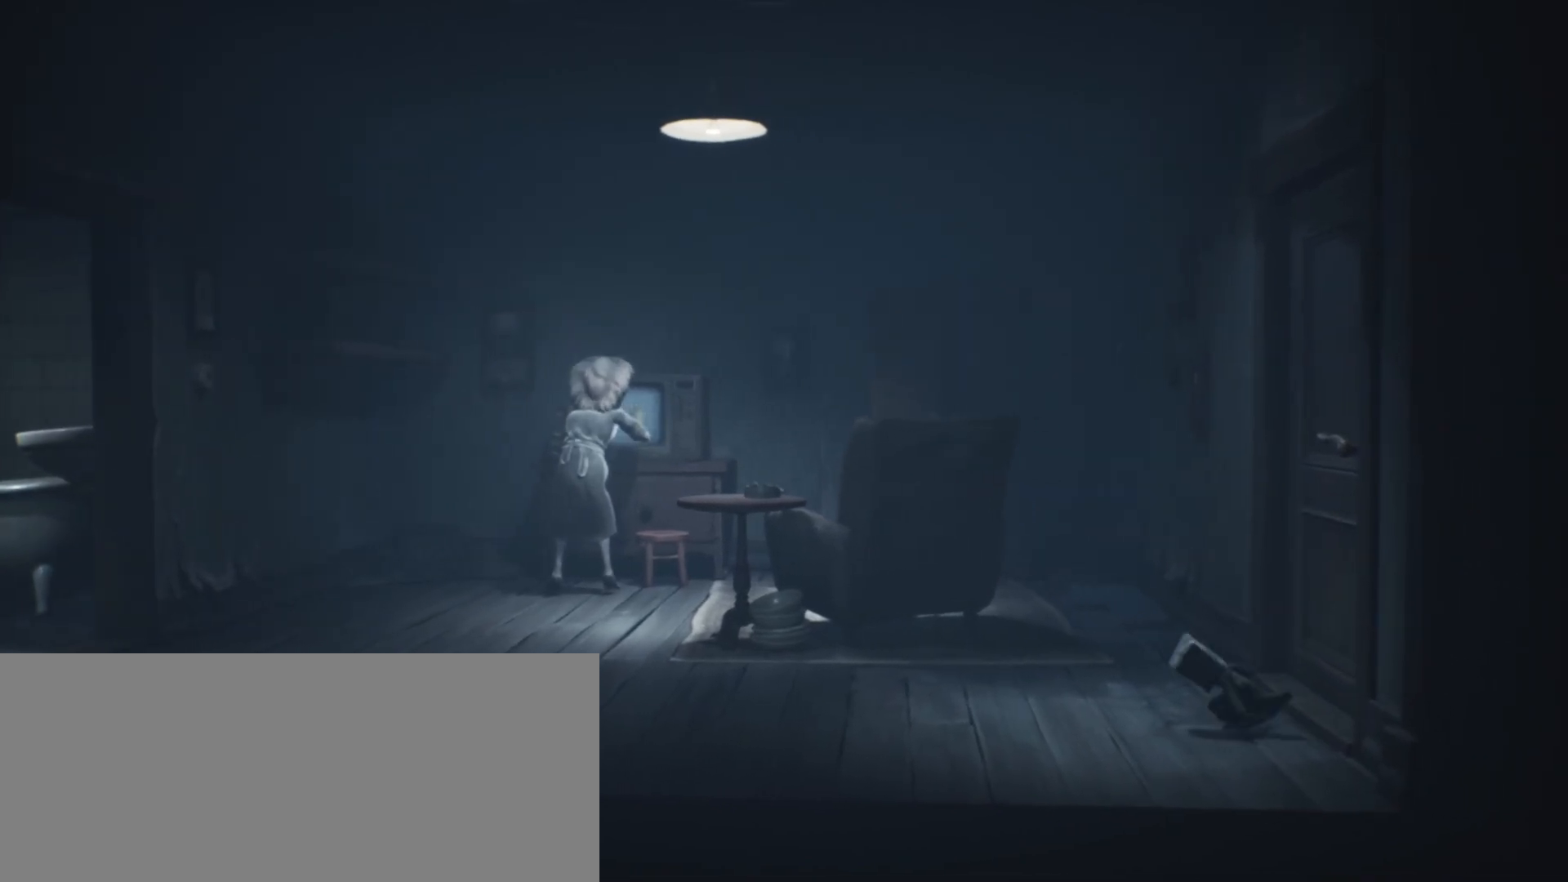
{"keys": ["a", "sprint"], "events": []}
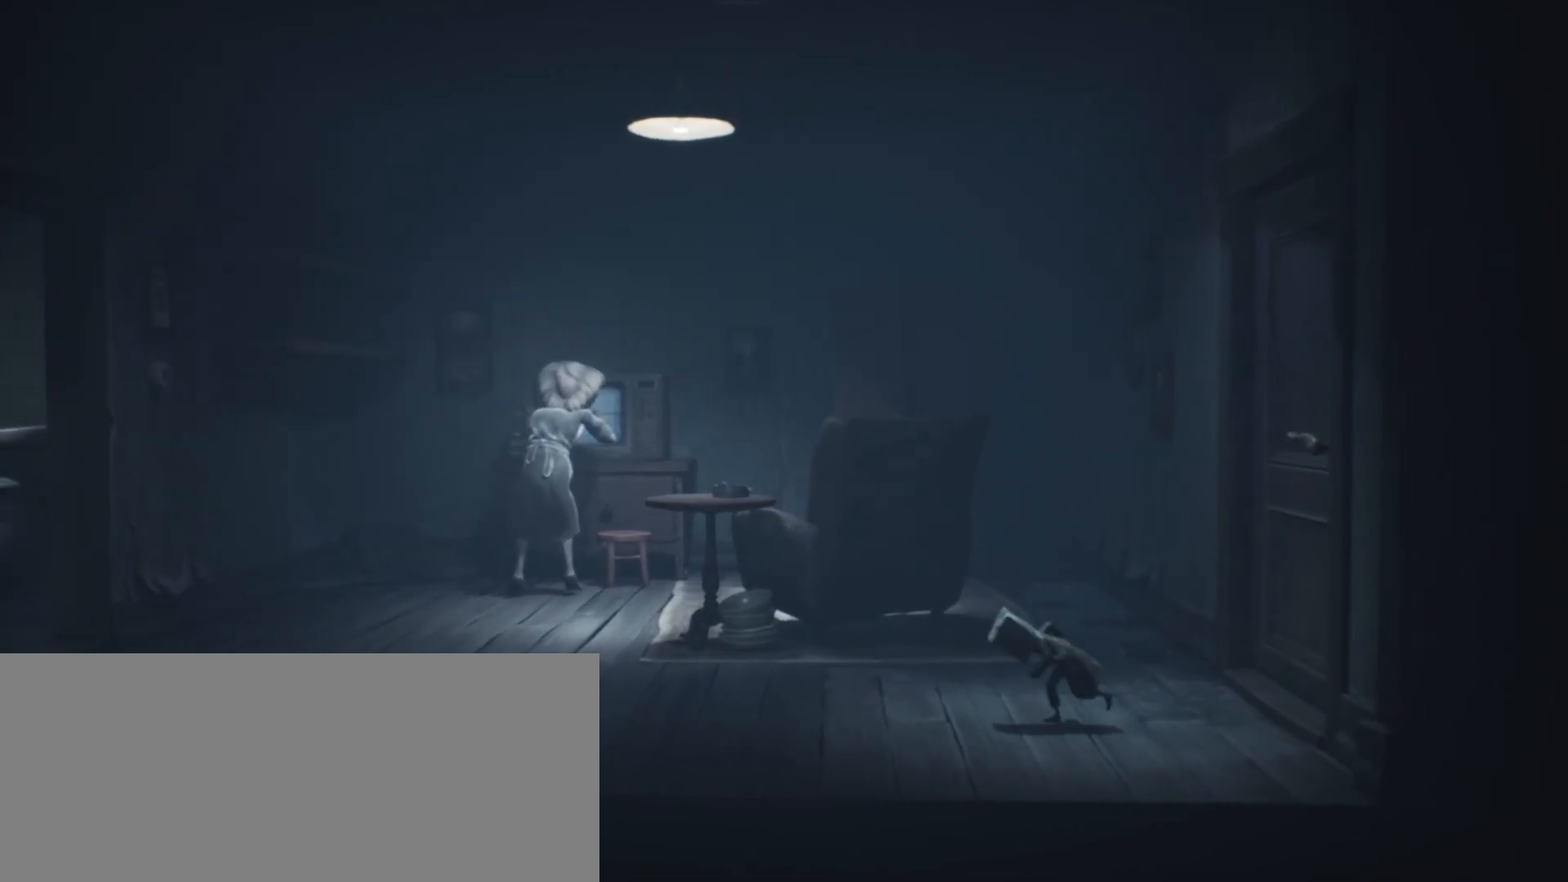
{"keys": ["a", "sprint"], "events": []}